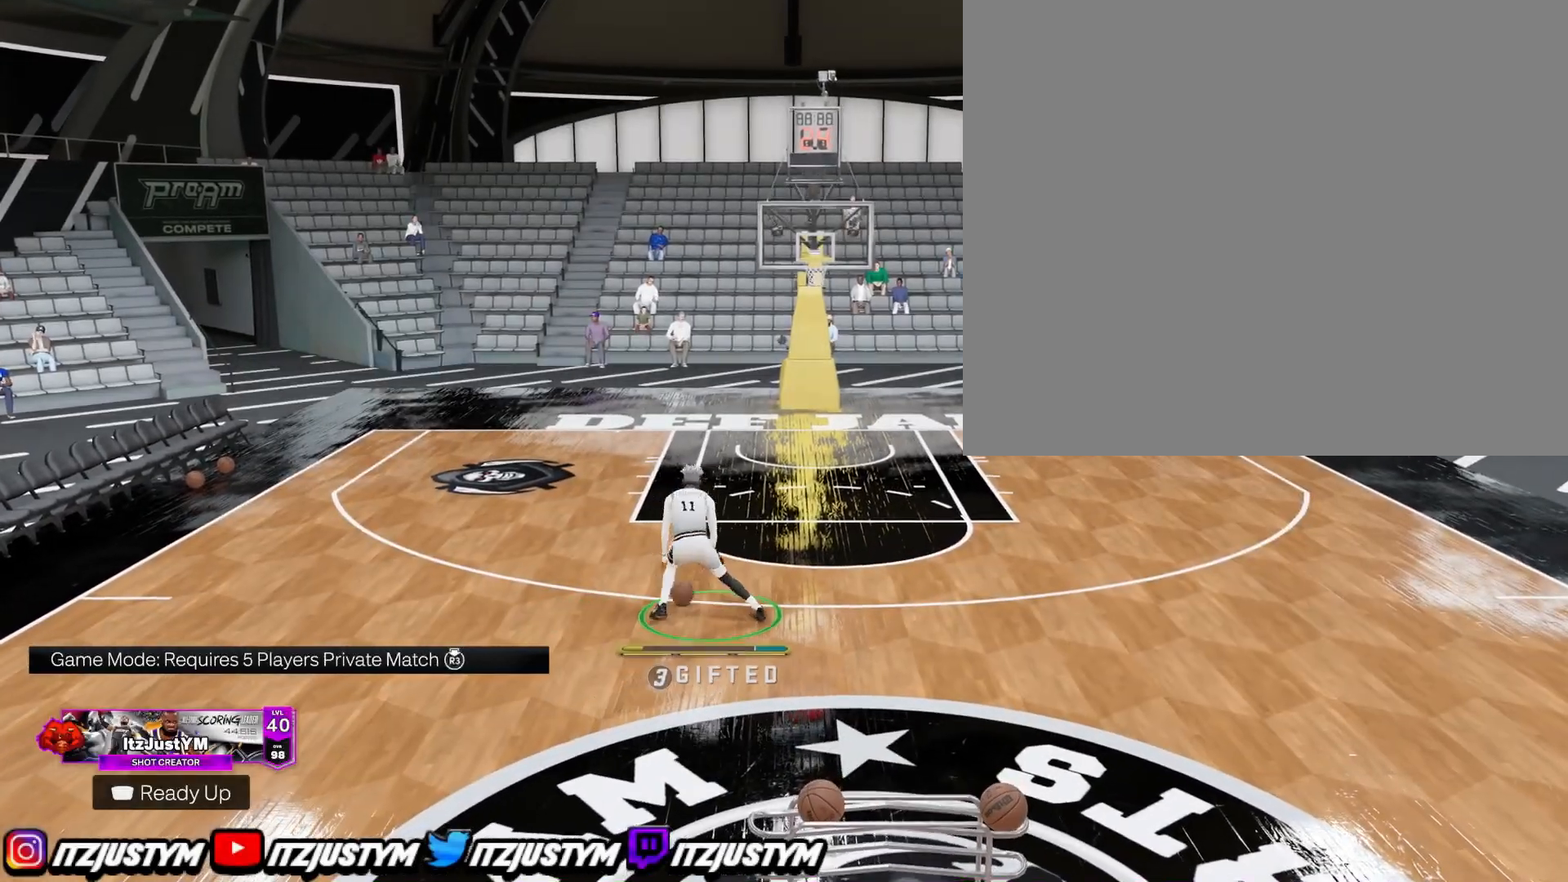
Gameplay with a controller (PlayStation layout); each line is a JSON object with the inputs held at the frame after it. "events" lists button and stick changes between this image and that frame as [ms after this image, input, new state], when the widget could be followed in between. Not read: L3.
{"buttons": ["R2"], "left_stick": "center", "right_stick": "center", "events": [[84, "left_stick", "down"], [217, "left_stick", "center"]]}
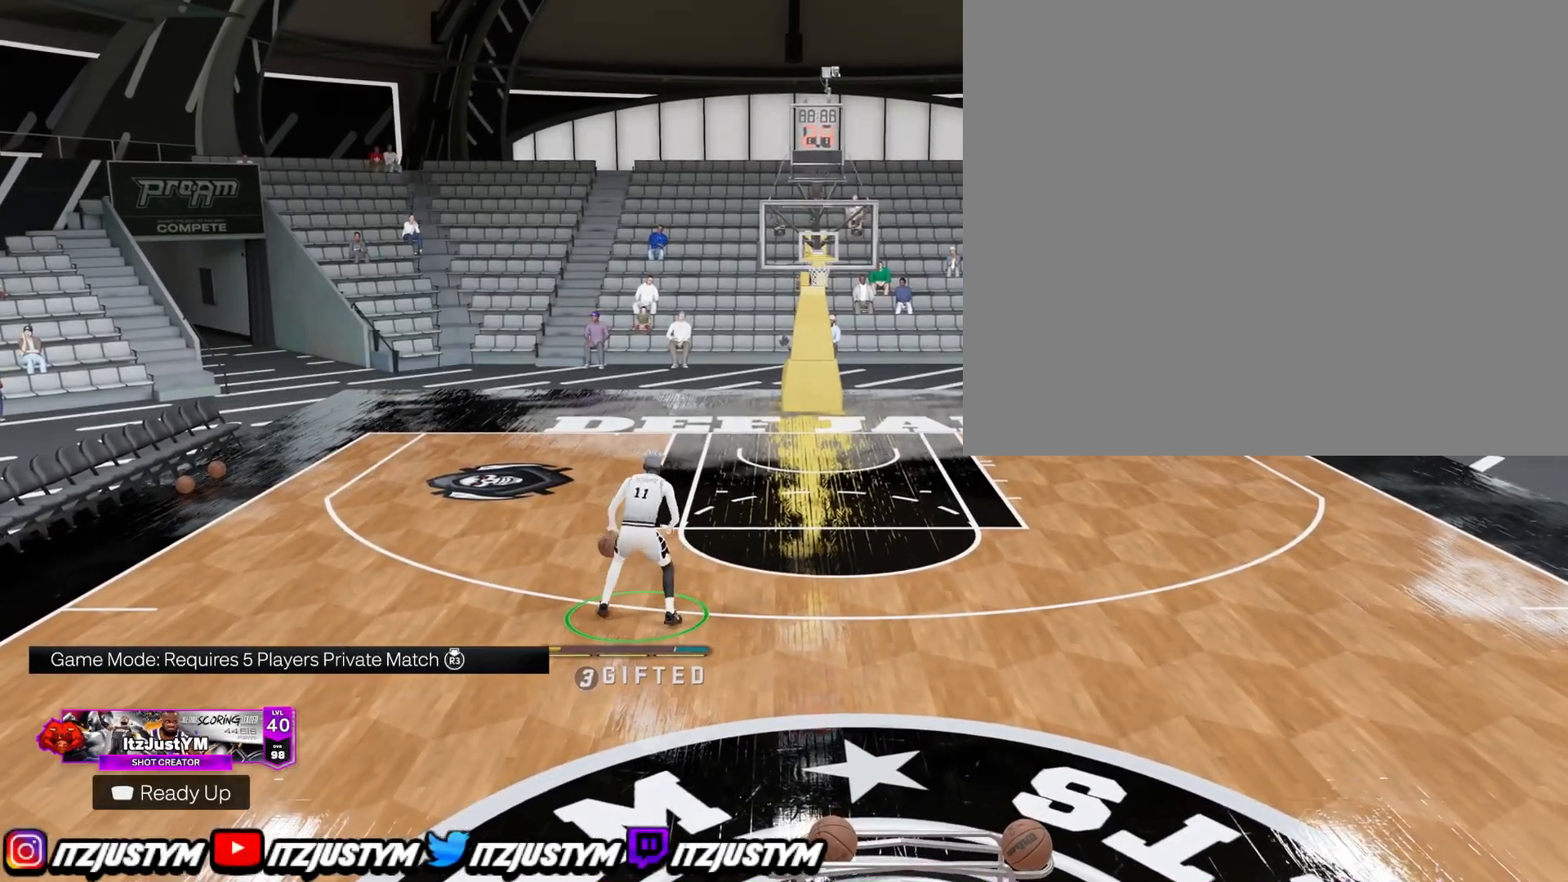
{"buttons": ["R2"], "left_stick": "center", "right_stick": "center", "events": [[200, "right_stick", "right"], [283, "right_stick", "center"], [400, "left_stick", "down-left"], [500, "left_stick", "center"]]}
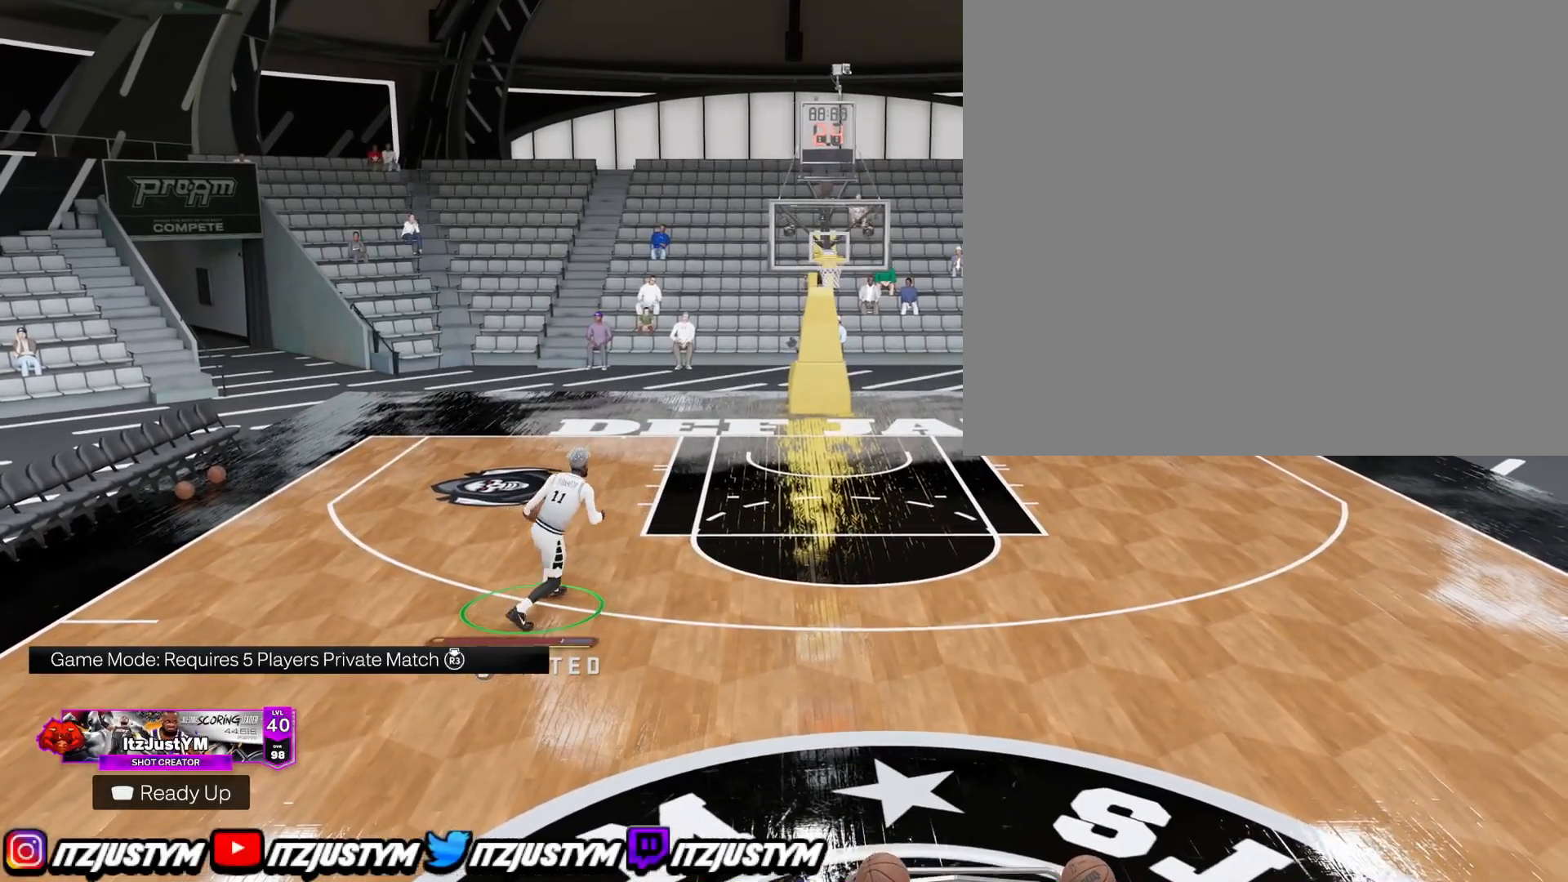
{"buttons": ["R2"], "left_stick": "center", "right_stick": "center", "events": [[451, "right_stick", "up-left"], [501, "right_stick", "center"]]}
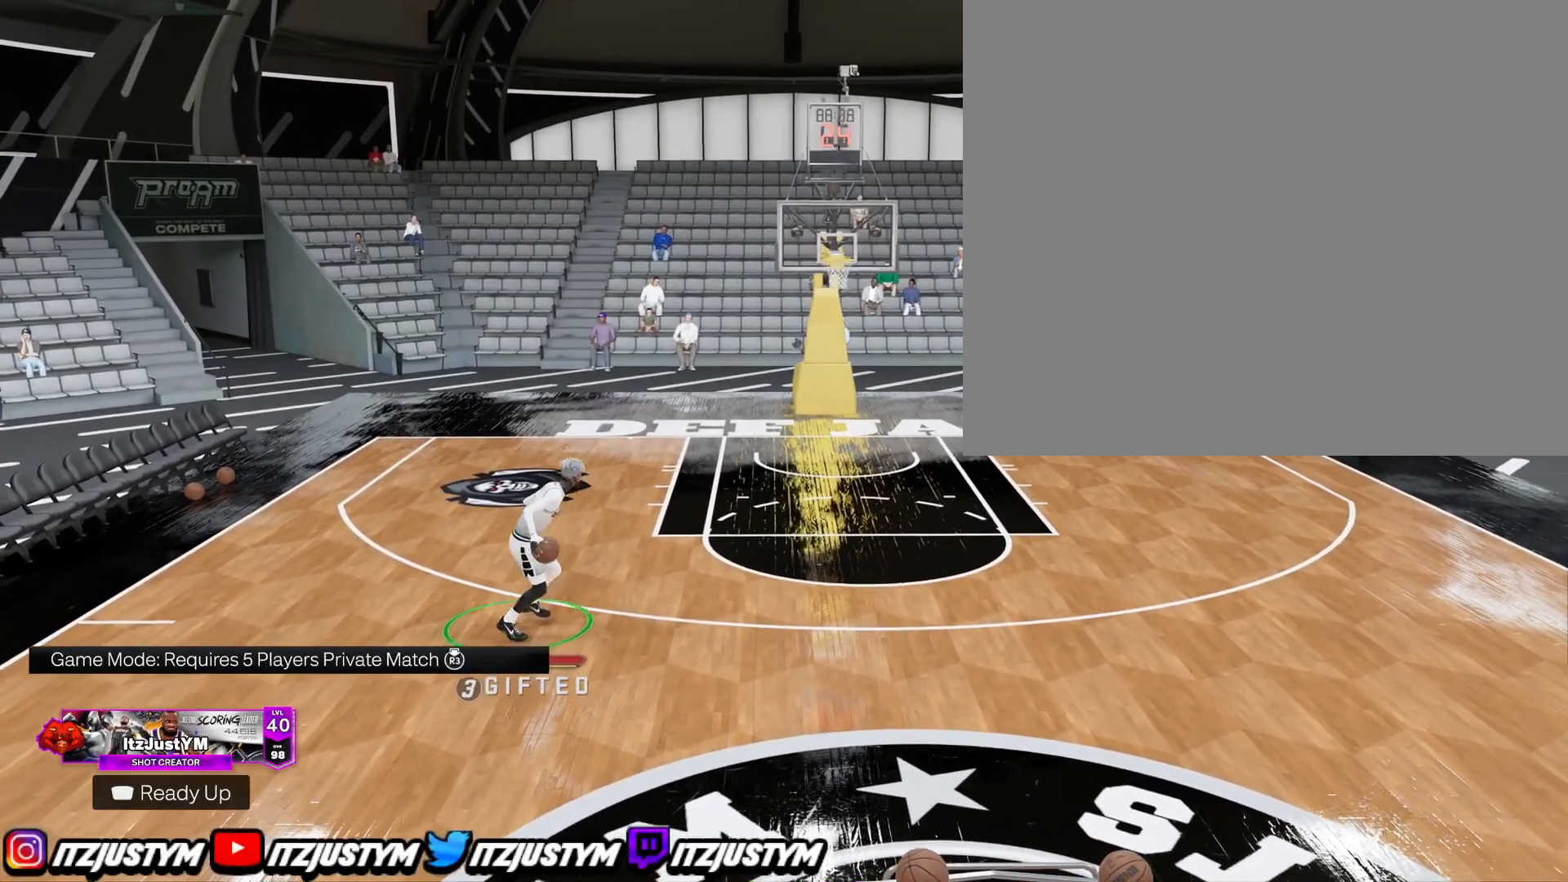
{"buttons": ["R2"], "left_stick": "down", "right_stick": "center", "events": [[33, "left_stick", "up-left"], [167, "left_stick", "center"], [250, "right_stick", "right"], [334, "right_stick", "center"], [367, "left_stick", "down"]]}
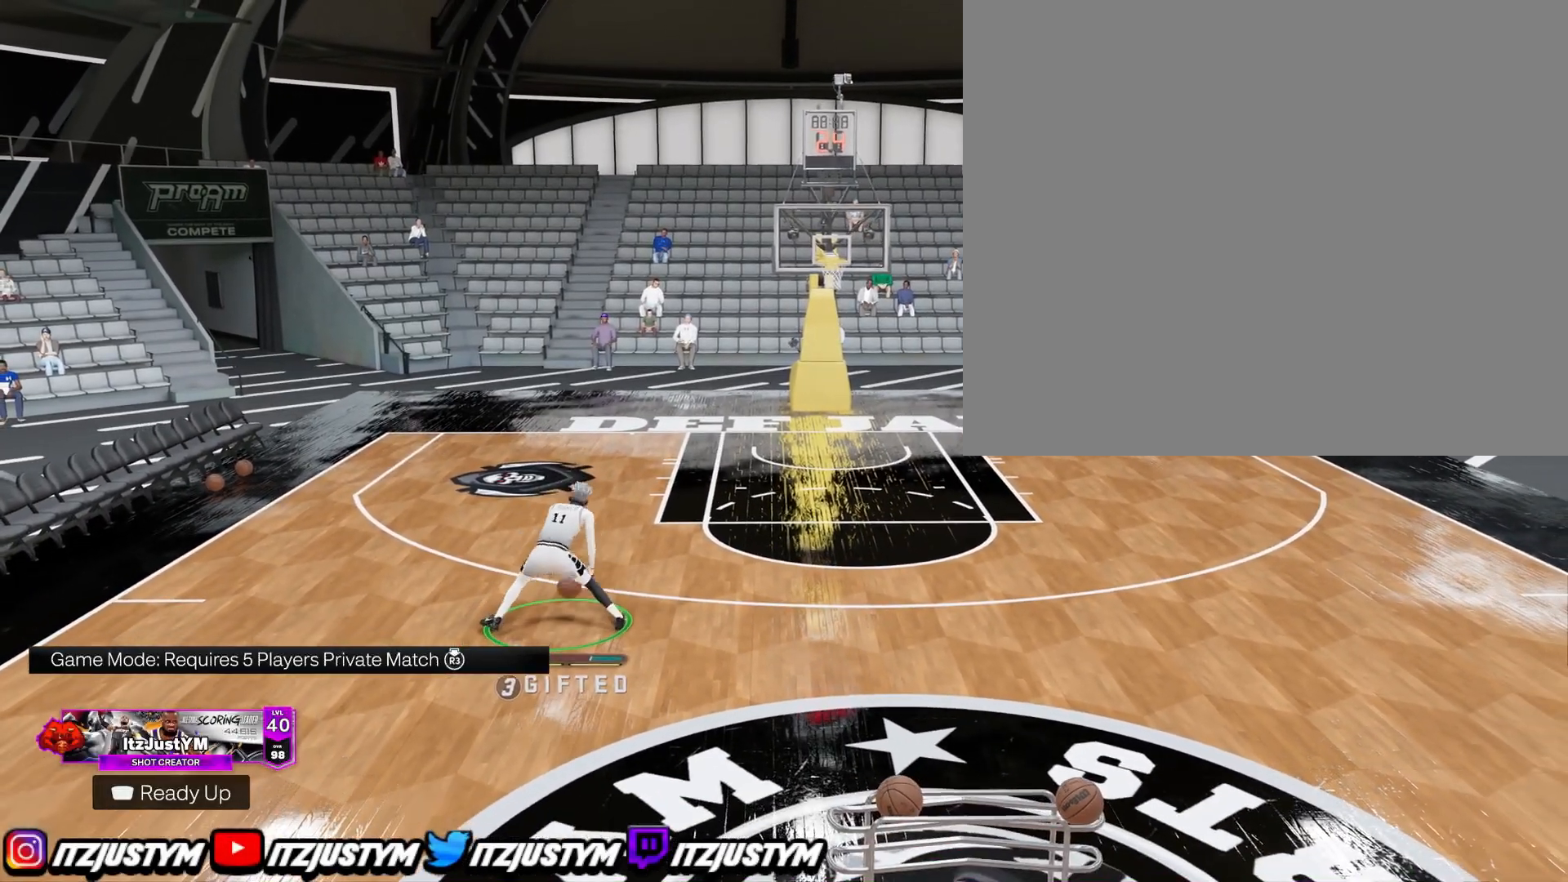
{"buttons": ["R2"], "left_stick": "center", "right_stick": "center", "events": [[17, "left_stick", "center"]]}
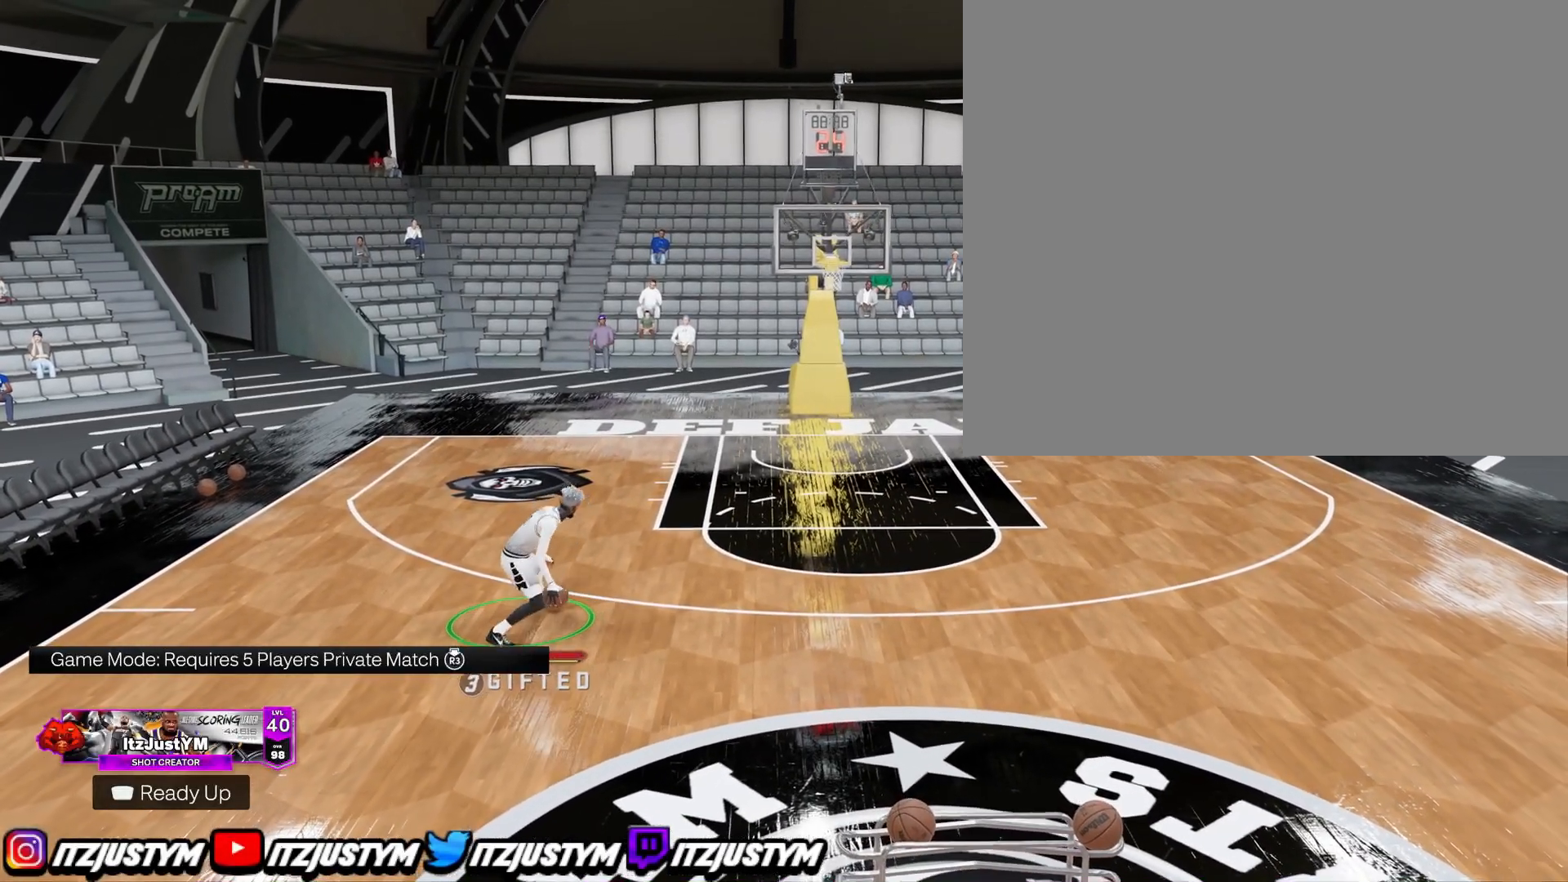
{"buttons": [], "left_stick": "center", "right_stick": "center", "events": [[150, "right_stick", "up-left"], [217, "right_stick", "center"], [450, "R2", "up"]]}
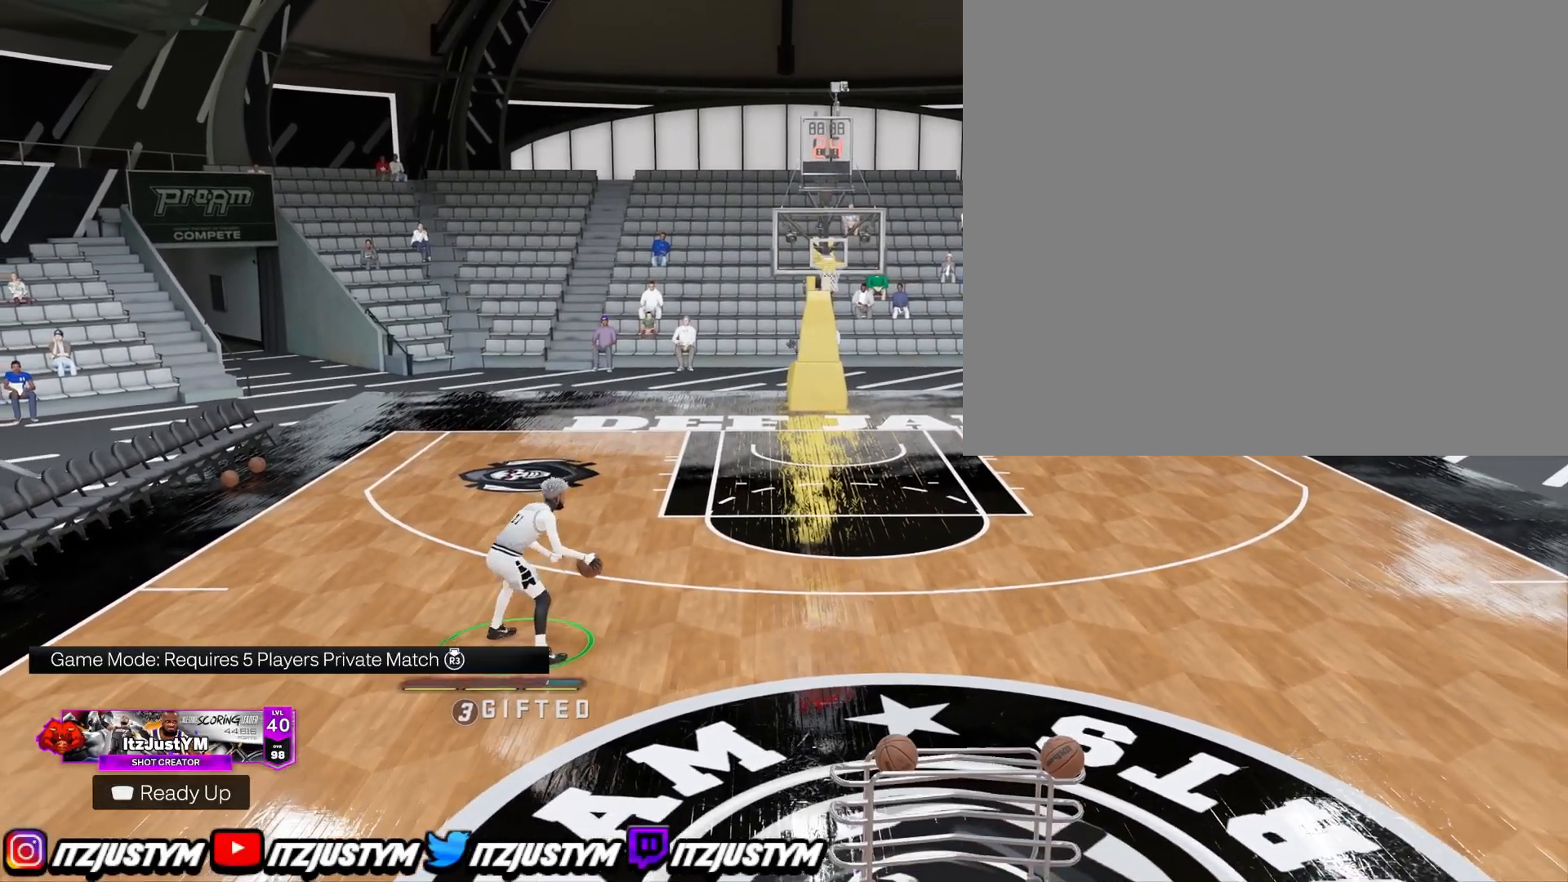
{"buttons": [], "left_stick": "center", "right_stick": "center", "events": []}
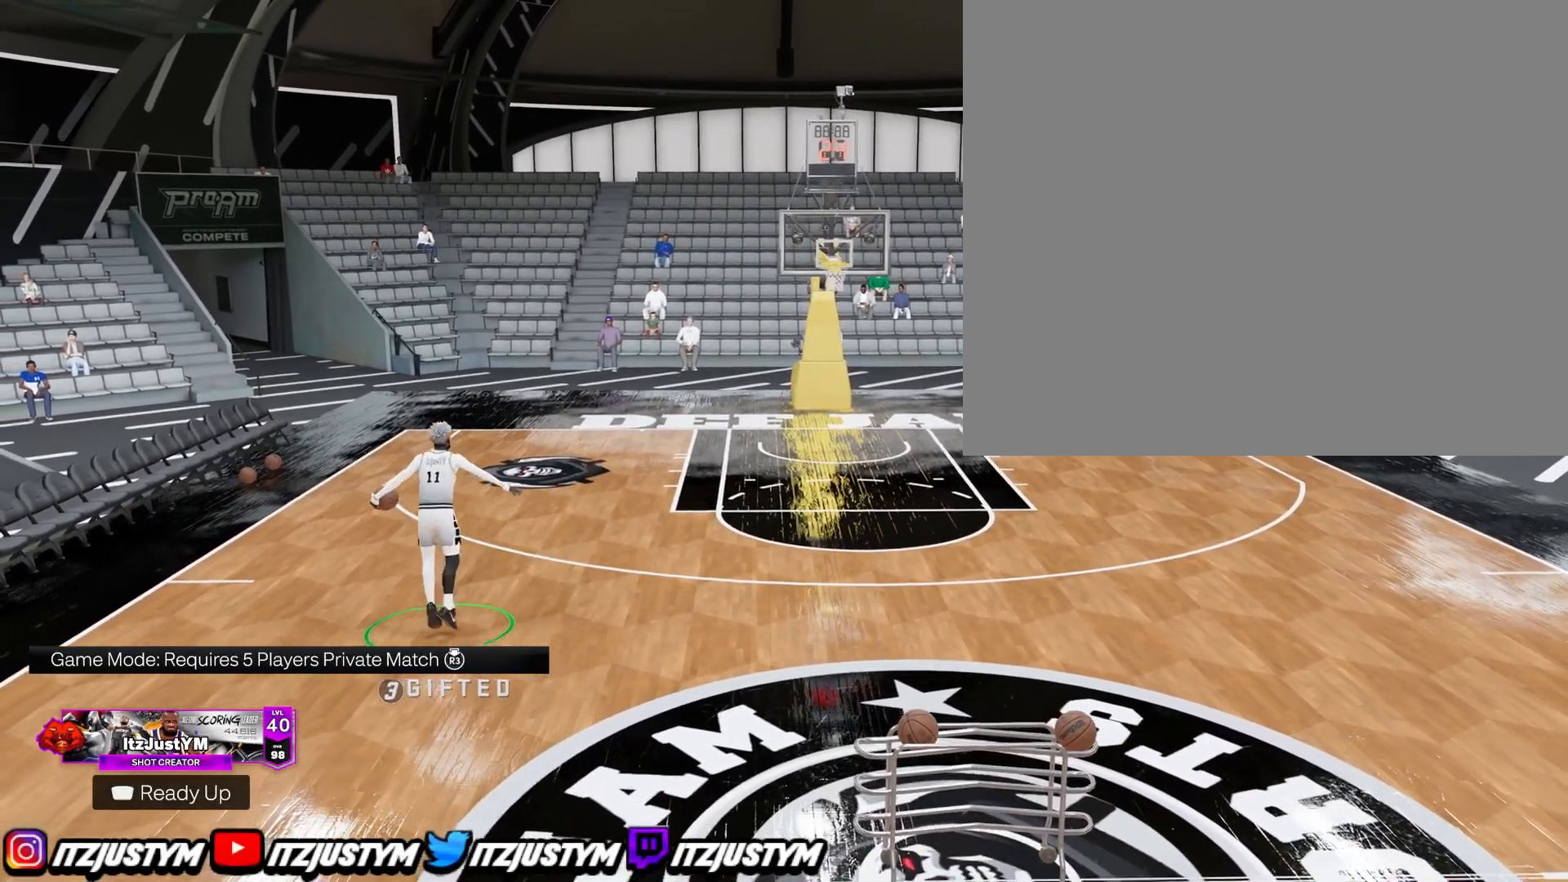
{"buttons": [], "left_stick": "center", "right_stick": "center", "events": []}
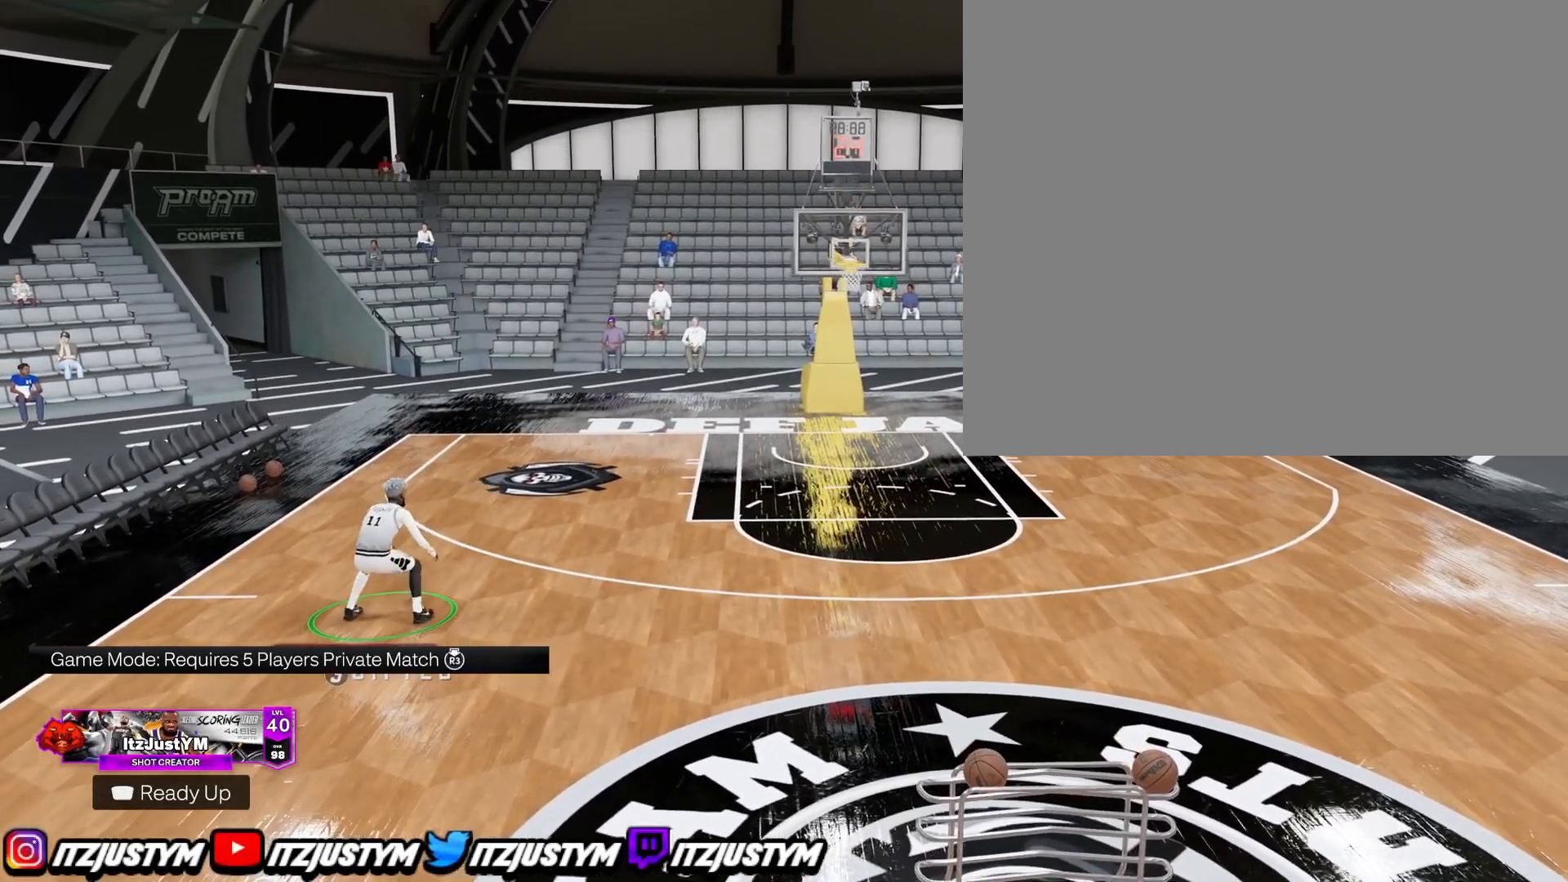
{"buttons": [], "left_stick": "down-right", "right_stick": "center", "events": [[150, "left_stick", "right"], [484, "left_stick", "down-right"]]}
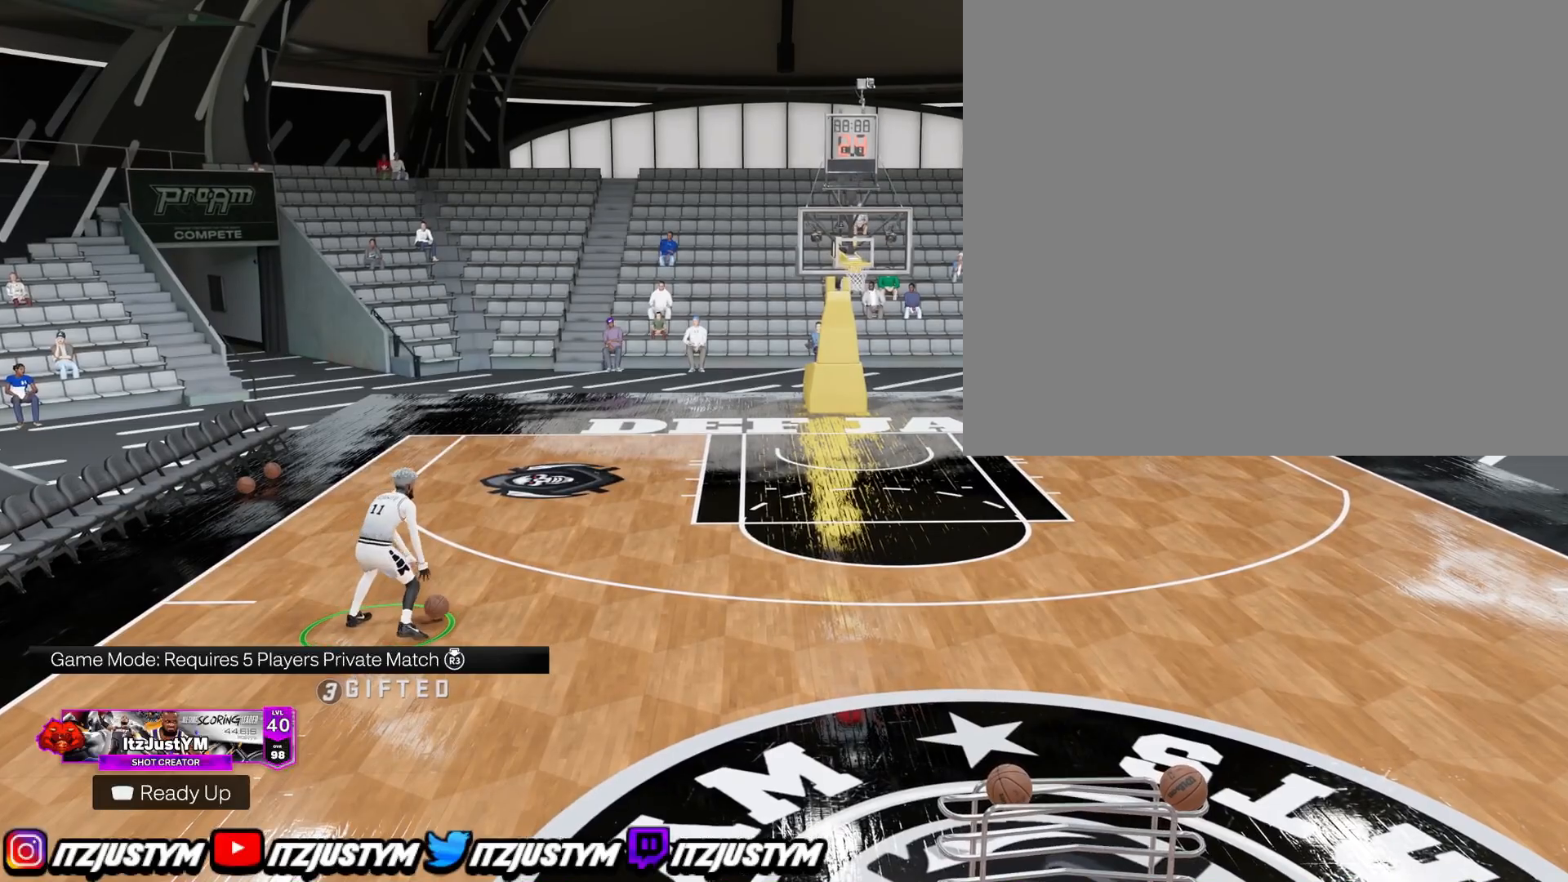
{"buttons": [], "left_stick": "down-right", "right_stick": "center", "events": []}
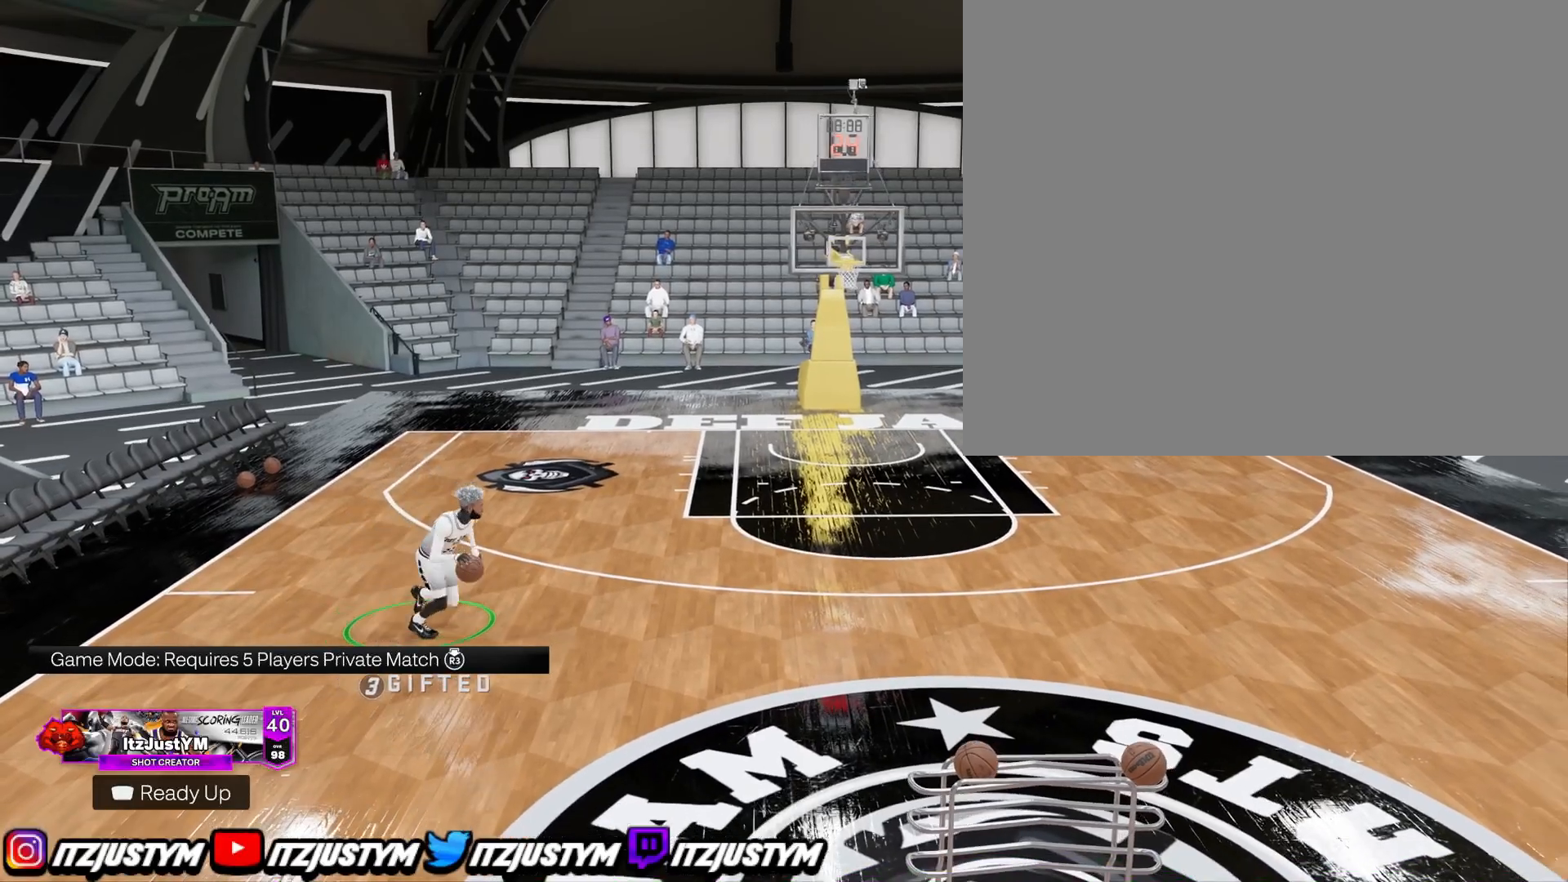
{"buttons": [], "left_stick": "right", "right_stick": "center", "events": [[334, "left_stick", "right"]]}
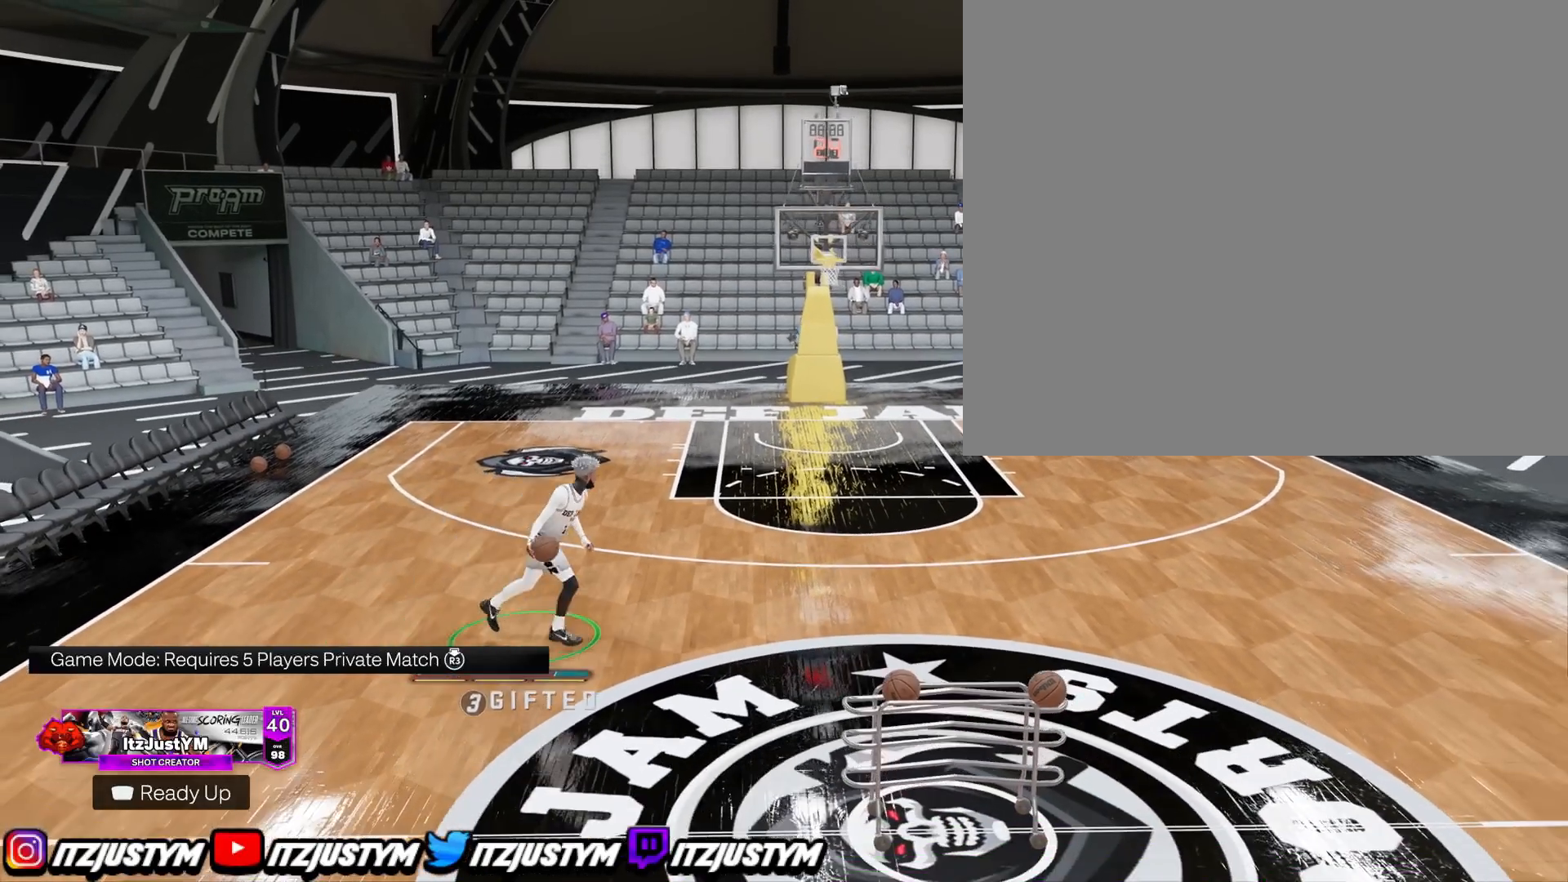
{"buttons": [], "left_stick": "center", "right_stick": "center", "events": [[150, "left_stick", "center"]]}
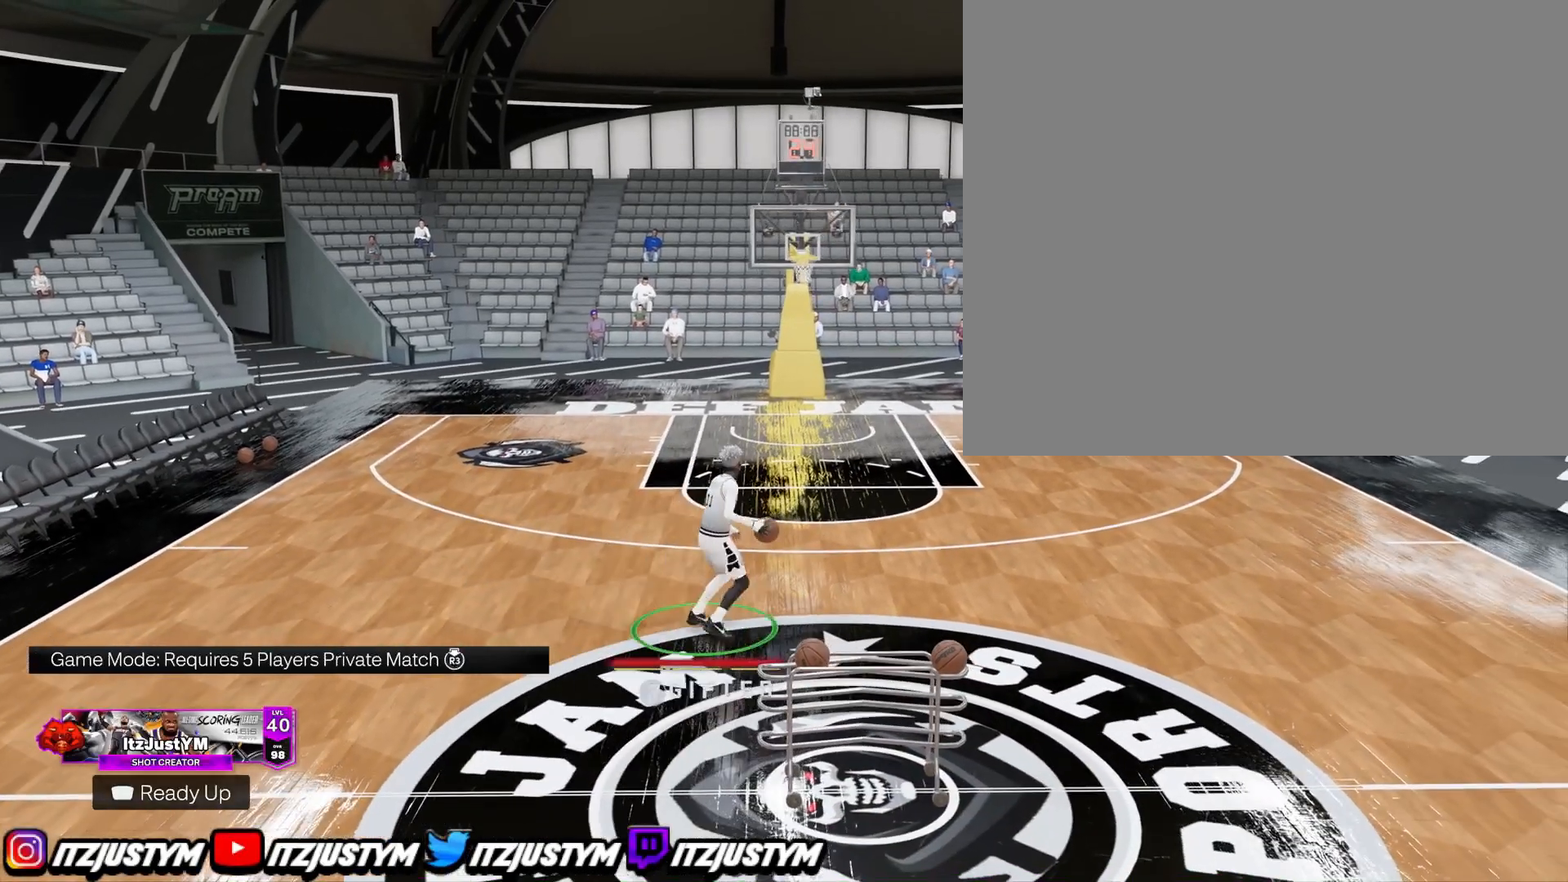
{"buttons": [], "left_stick": "left", "right_stick": "center", "events": [[334, "left_stick", "left"]]}
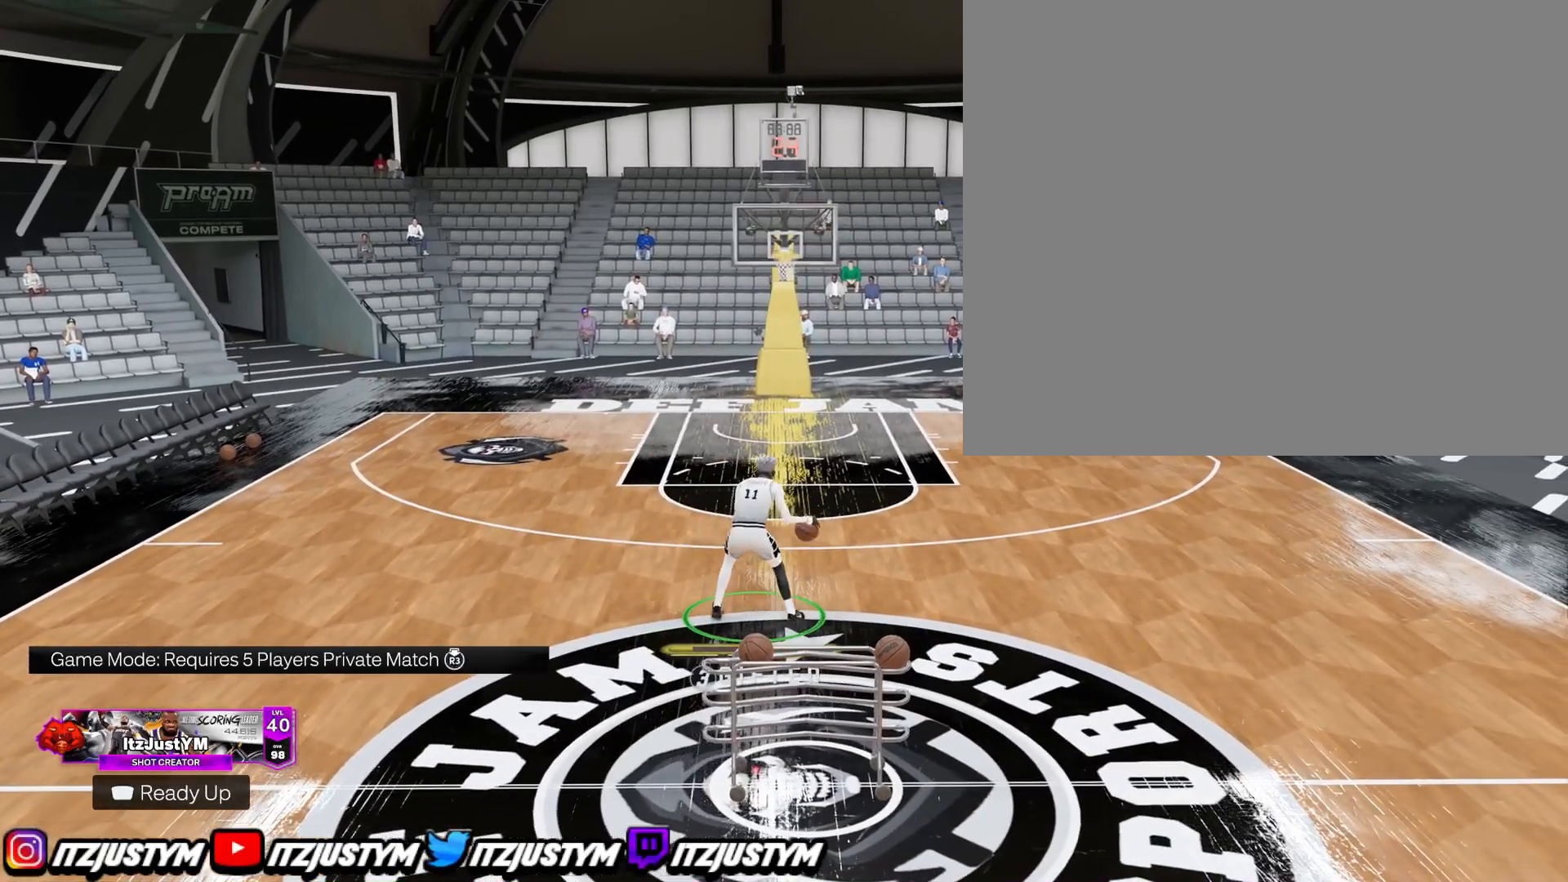
{"buttons": [], "left_stick": "left", "right_stick": "center", "events": []}
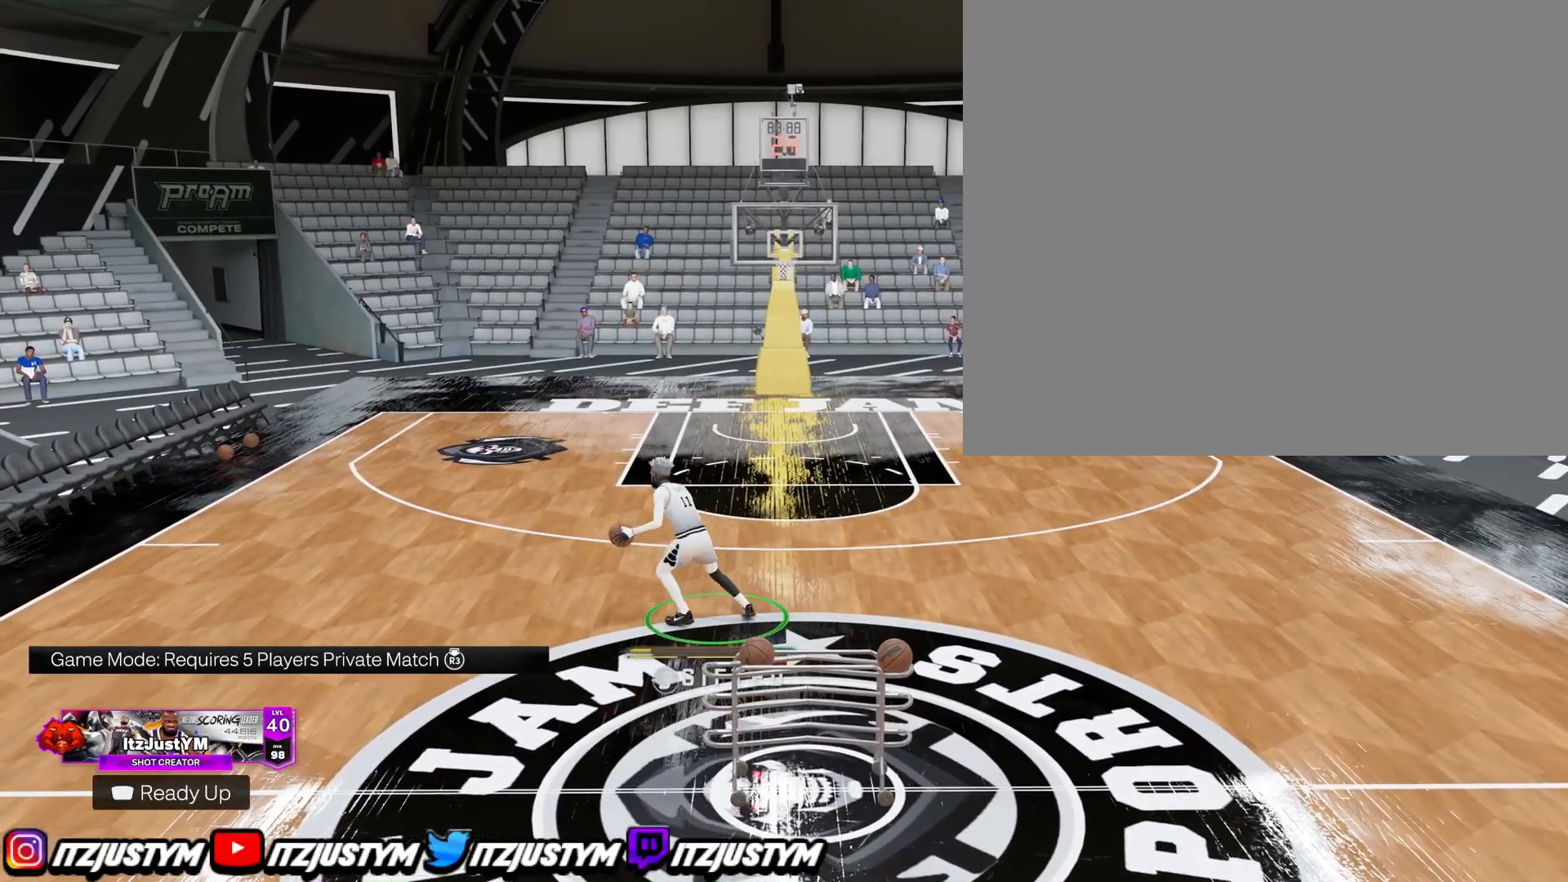
{"buttons": ["R2"], "left_stick": "center", "right_stick": "center", "events": [[17, "left_stick", "center"], [367, "R2", "down"], [401, "right_stick", "up-right"], [451, "right_stick", "center"]]}
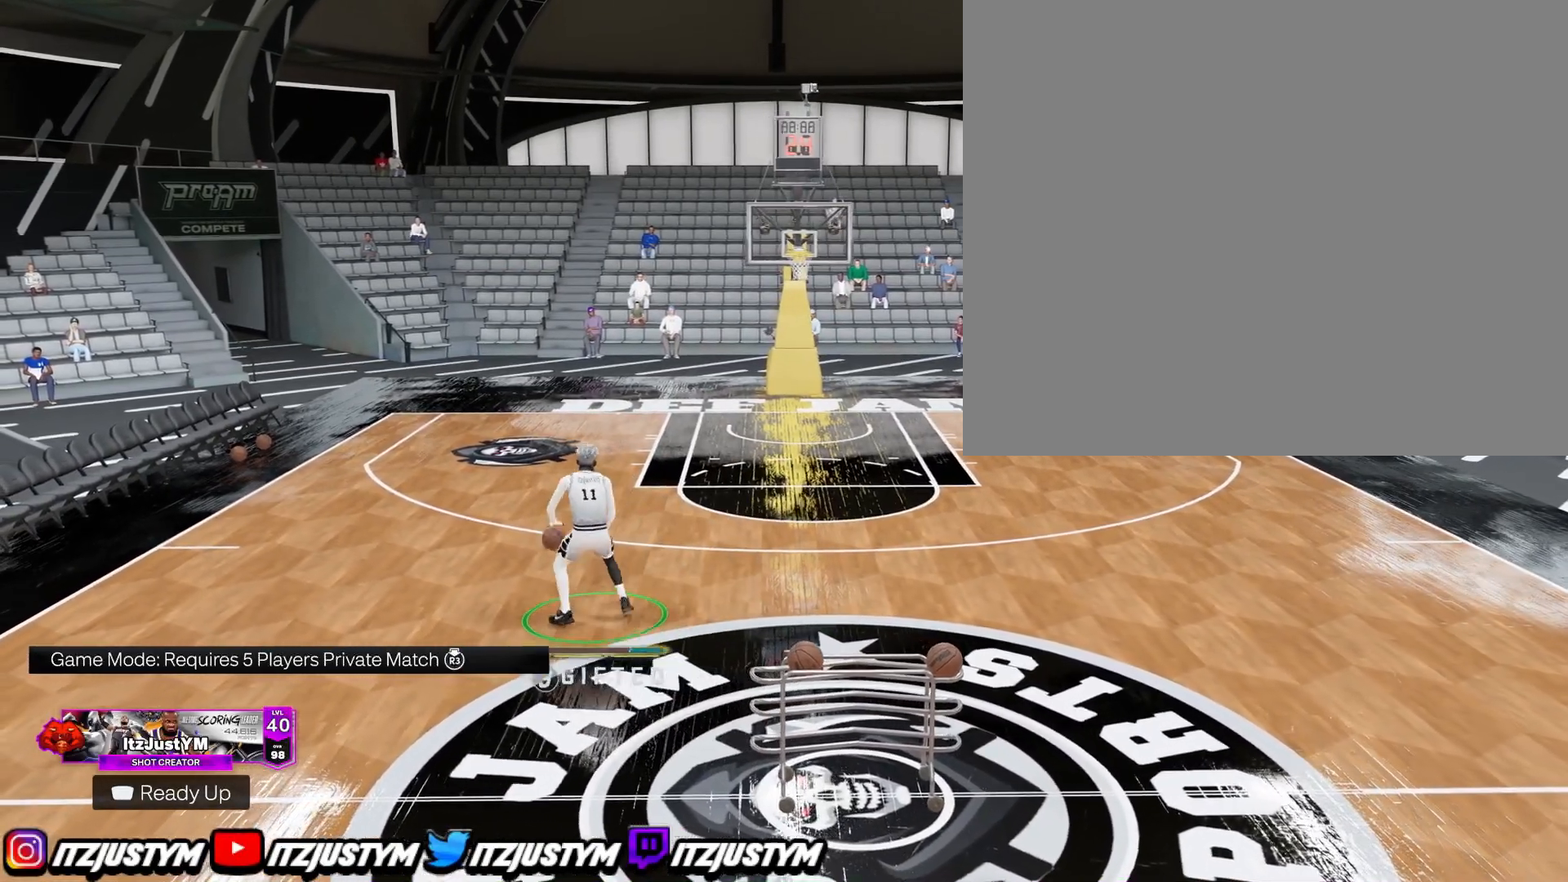
{"buttons": ["R2"], "left_stick": "center", "right_stick": "center", "events": [[33, "left_stick", "up-right"], [183, "left_stick", "center"], [217, "right_stick", "up-left"], [283, "right_stick", "center"], [350, "left_stick", "down"], [467, "left_stick", "center"]]}
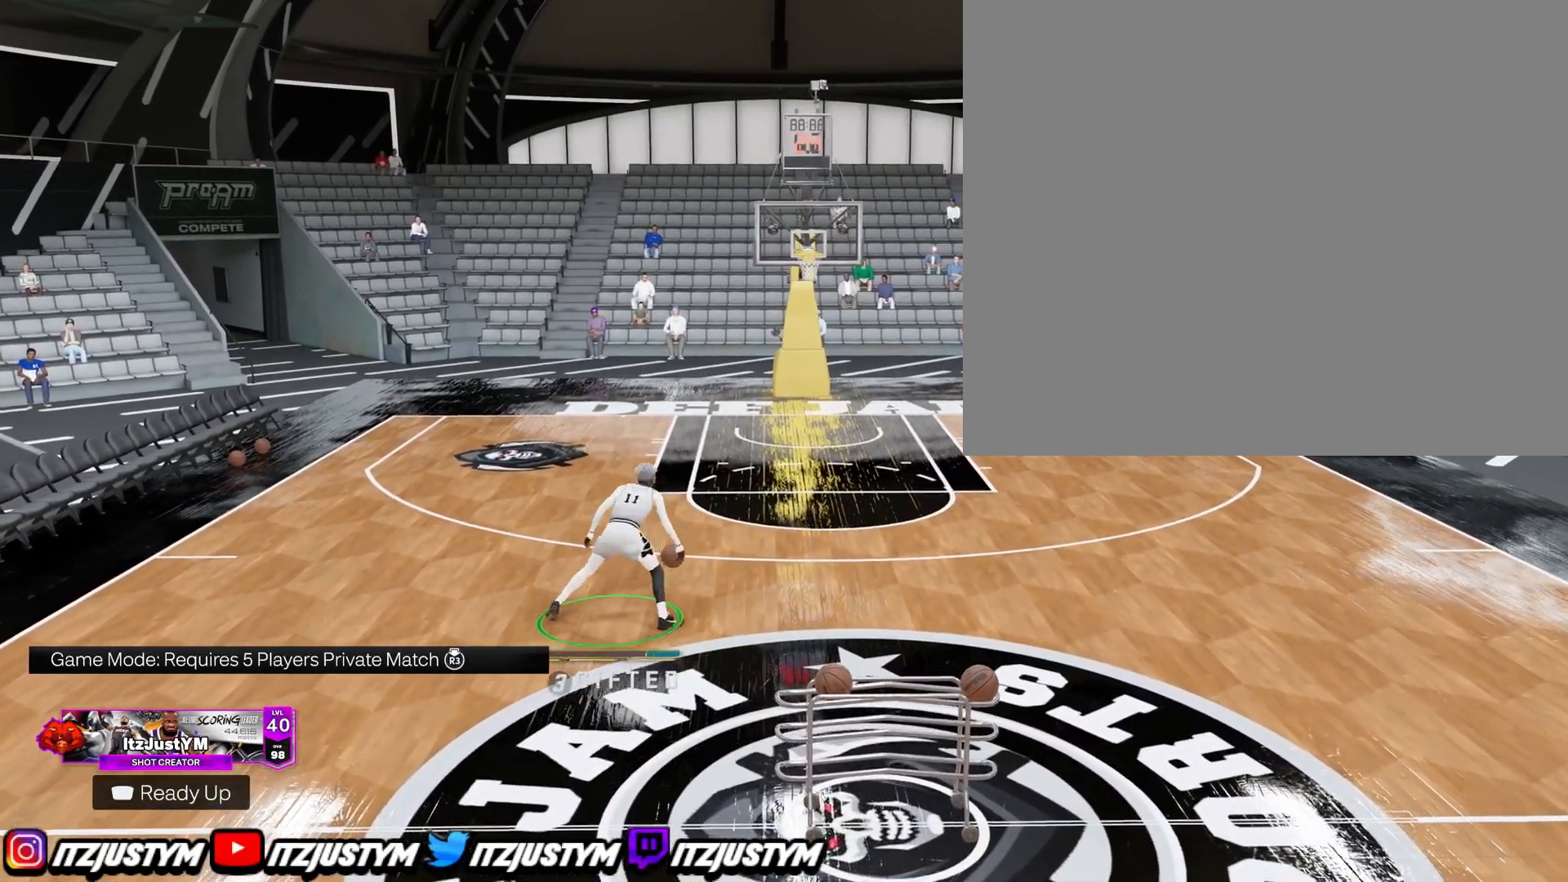
{"buttons": ["R2"], "left_stick": "up-right", "right_stick": "center", "events": [[217, "right_stick", "up-right"], [301, "right_stick", "center"], [434, "left_stick", "up-right"]]}
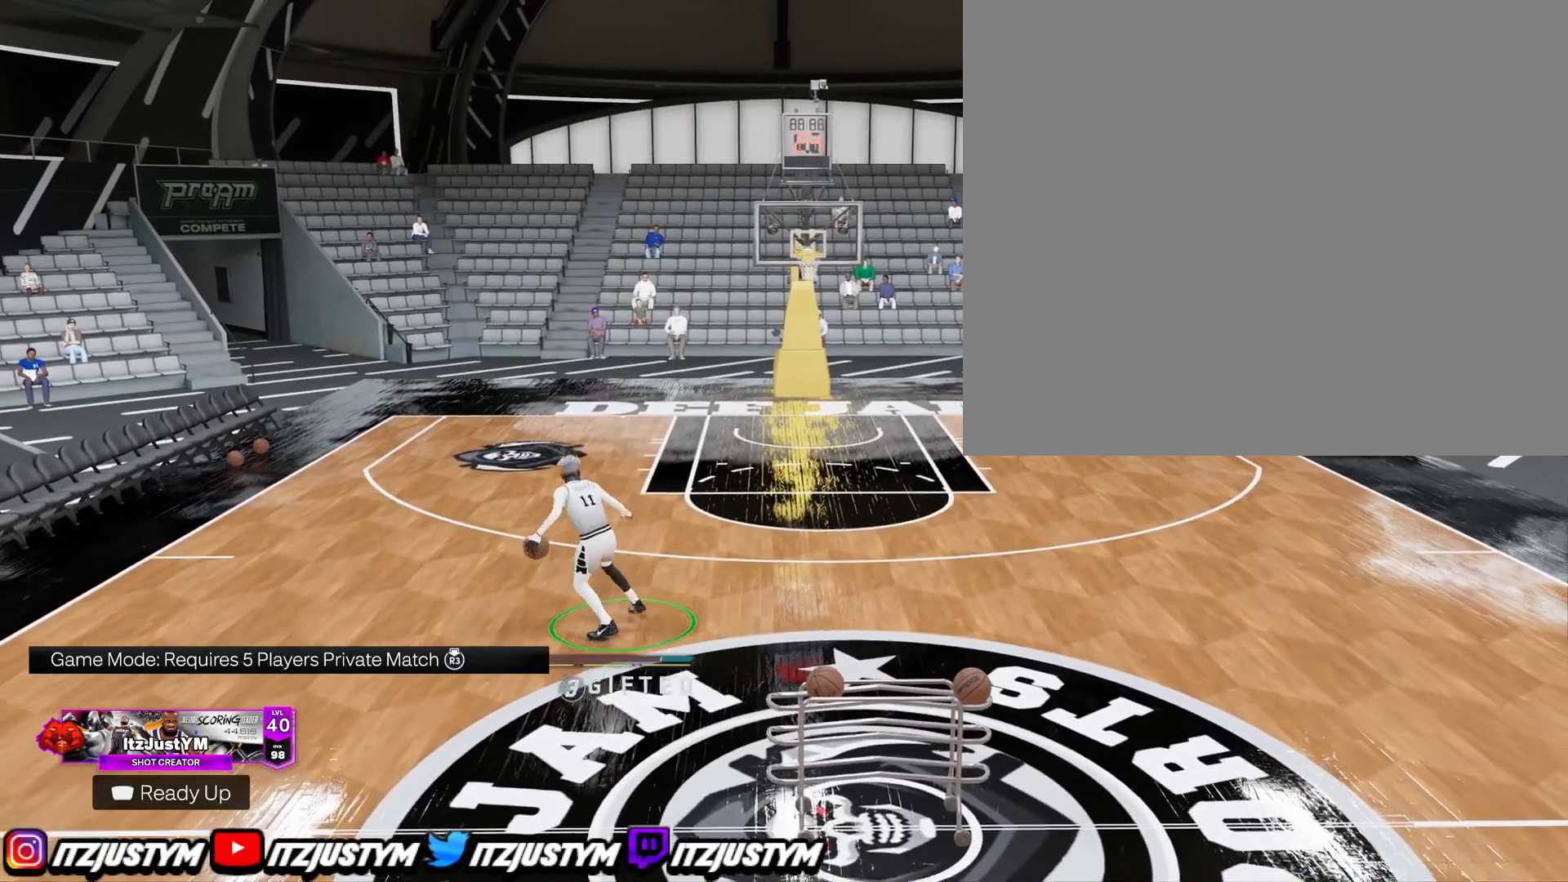
{"buttons": ["R2"], "left_stick": "center", "right_stick": "center", "events": [[50, "right_stick", "down-left"], [67, "left_stick", "center"], [167, "right_stick", "center"], [217, "left_stick", "right"], [367, "left_stick", "center"]]}
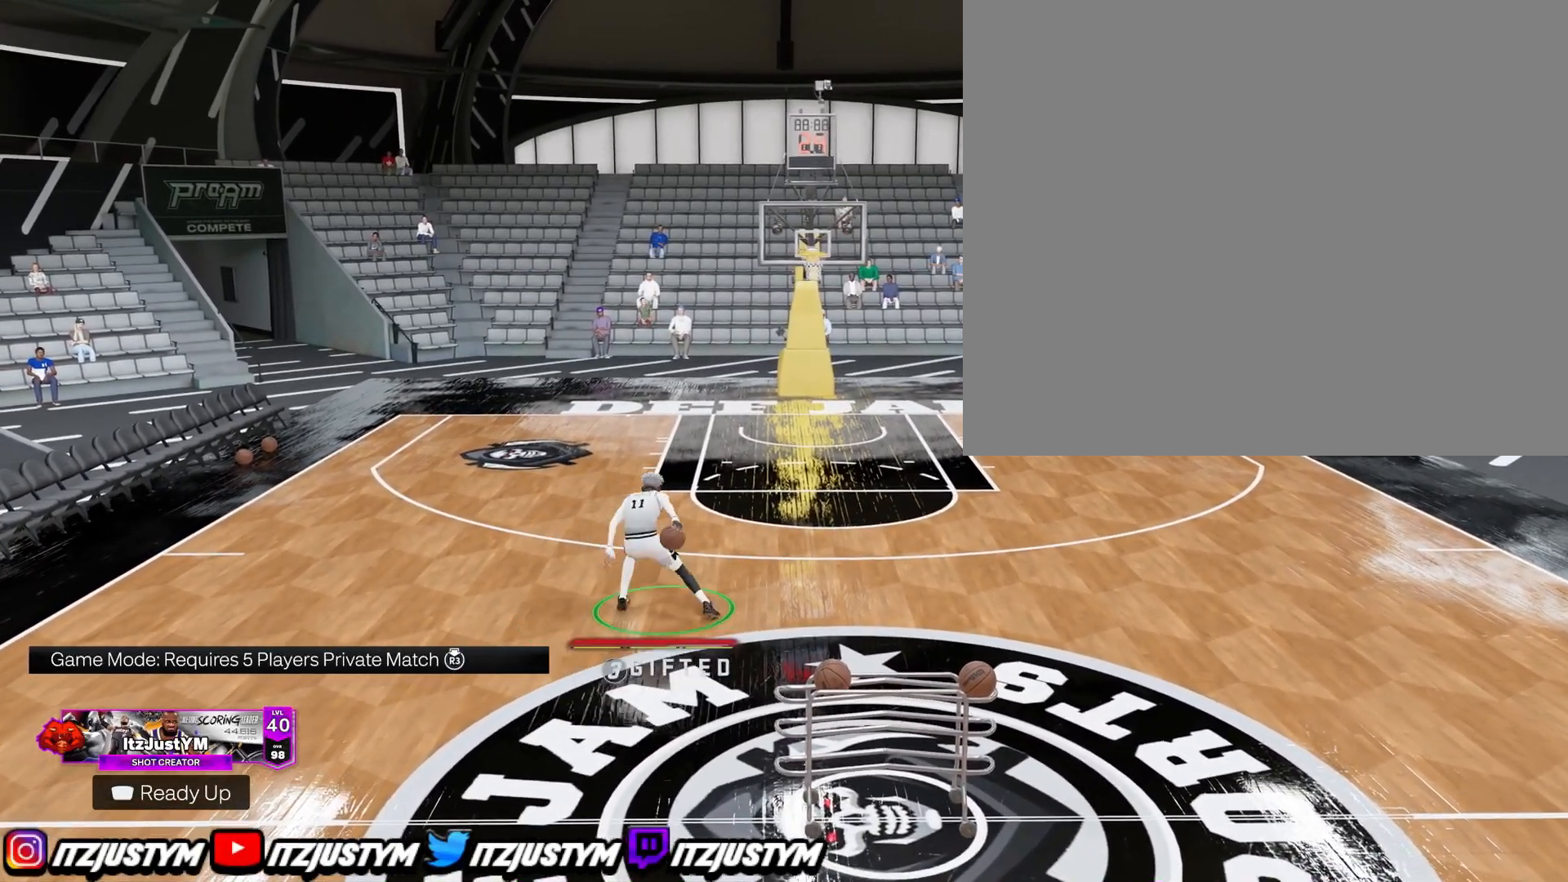
{"buttons": ["SQUARE"], "left_stick": "center", "right_stick": "center", "events": [[117, "R2", "up"], [150, "SQUARE", "down"]]}
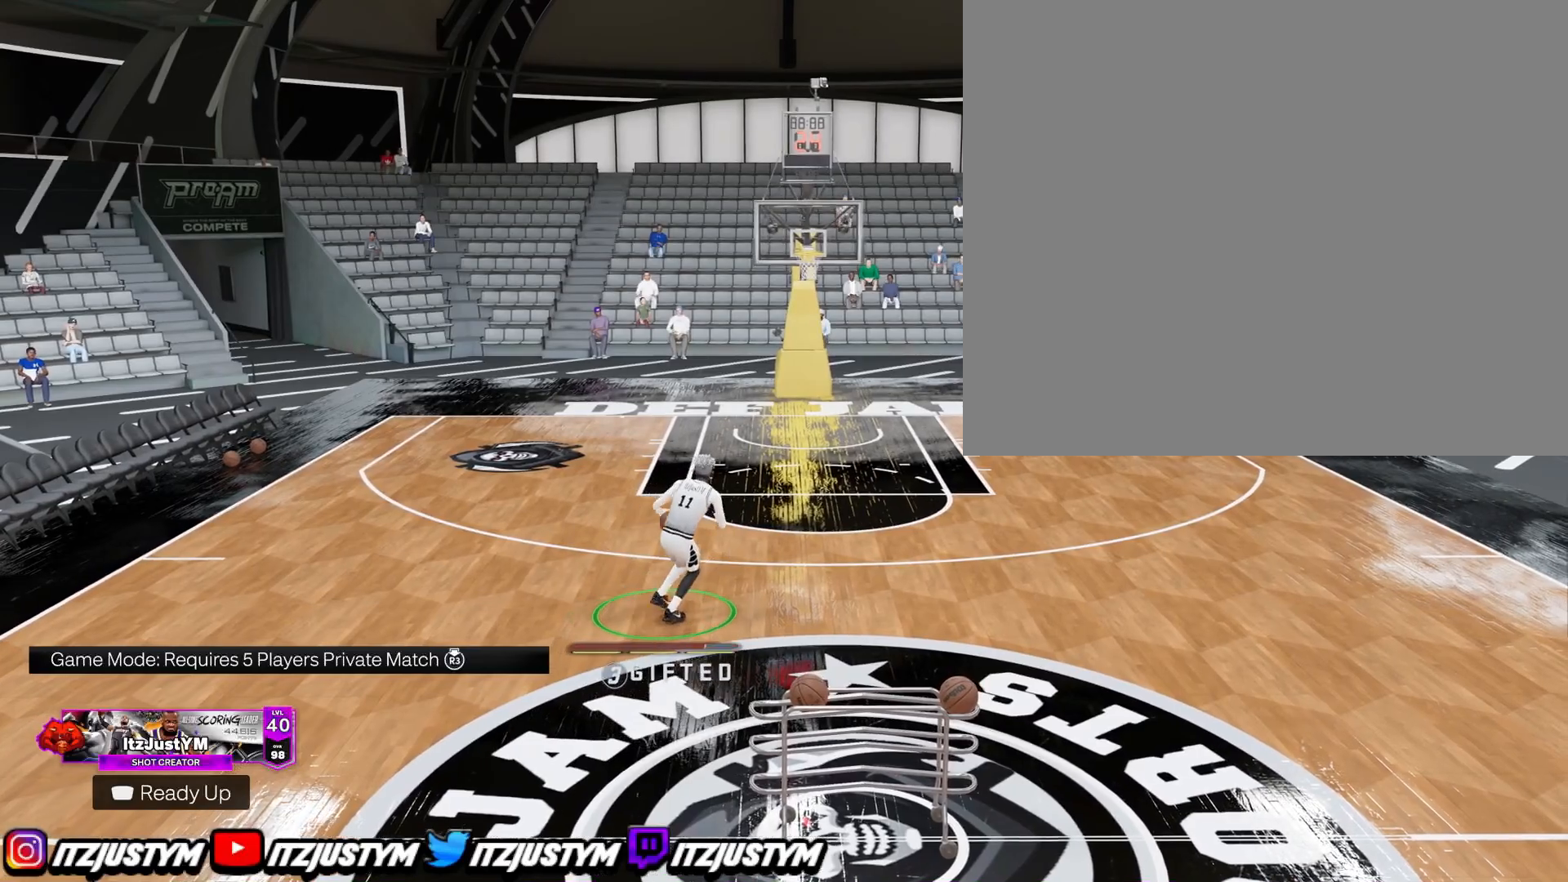
{"buttons": [], "left_stick": "center", "right_stick": "center", "events": [[300, "SQUARE", "up"]]}
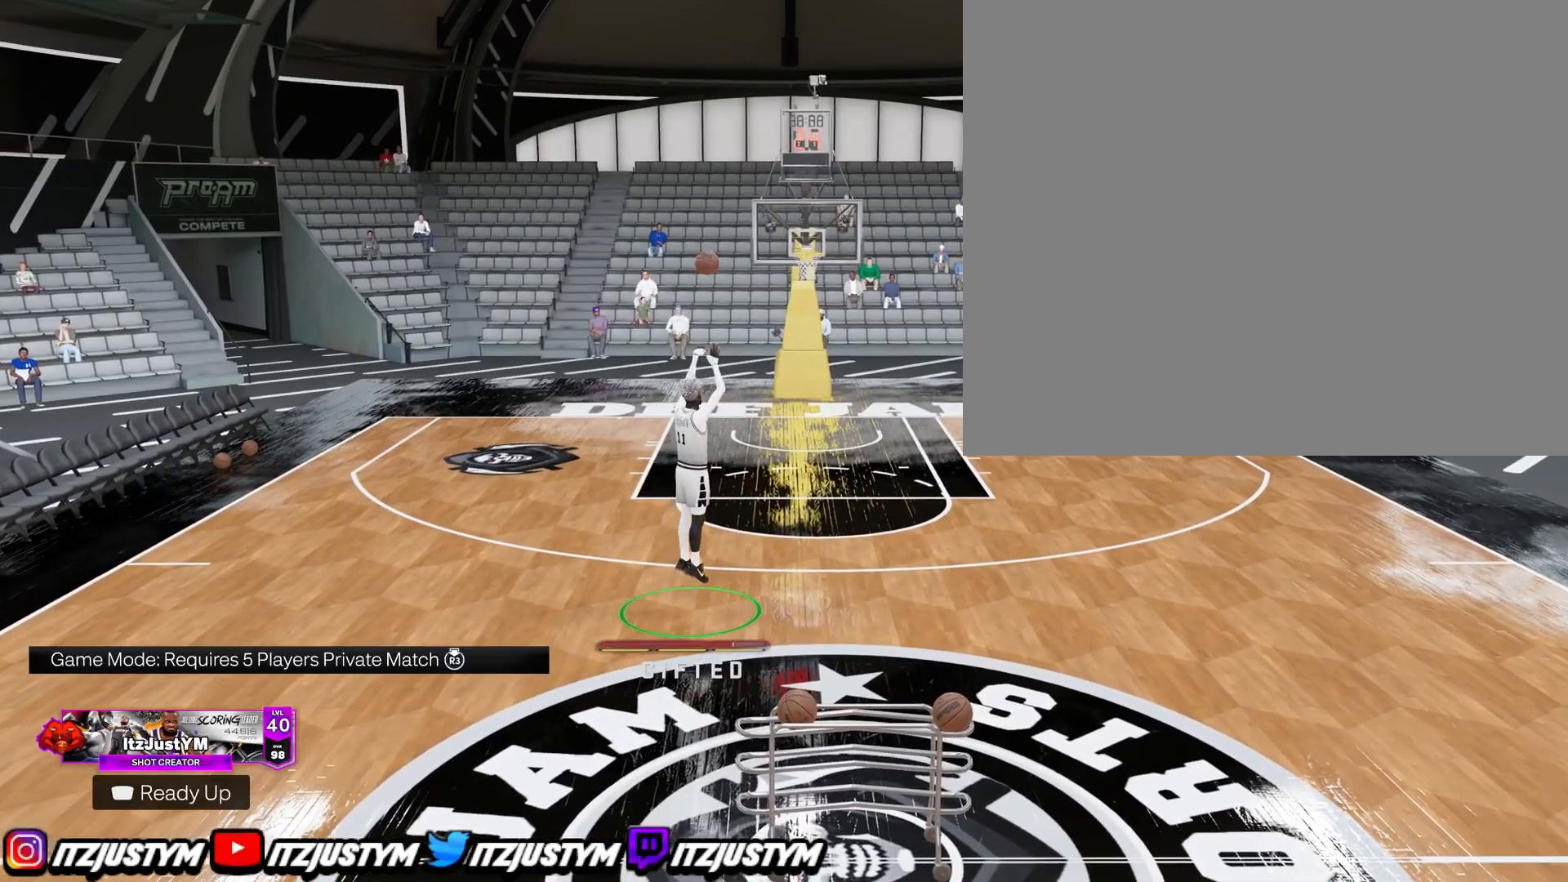
{"buttons": [], "left_stick": "center", "right_stick": "center", "events": []}
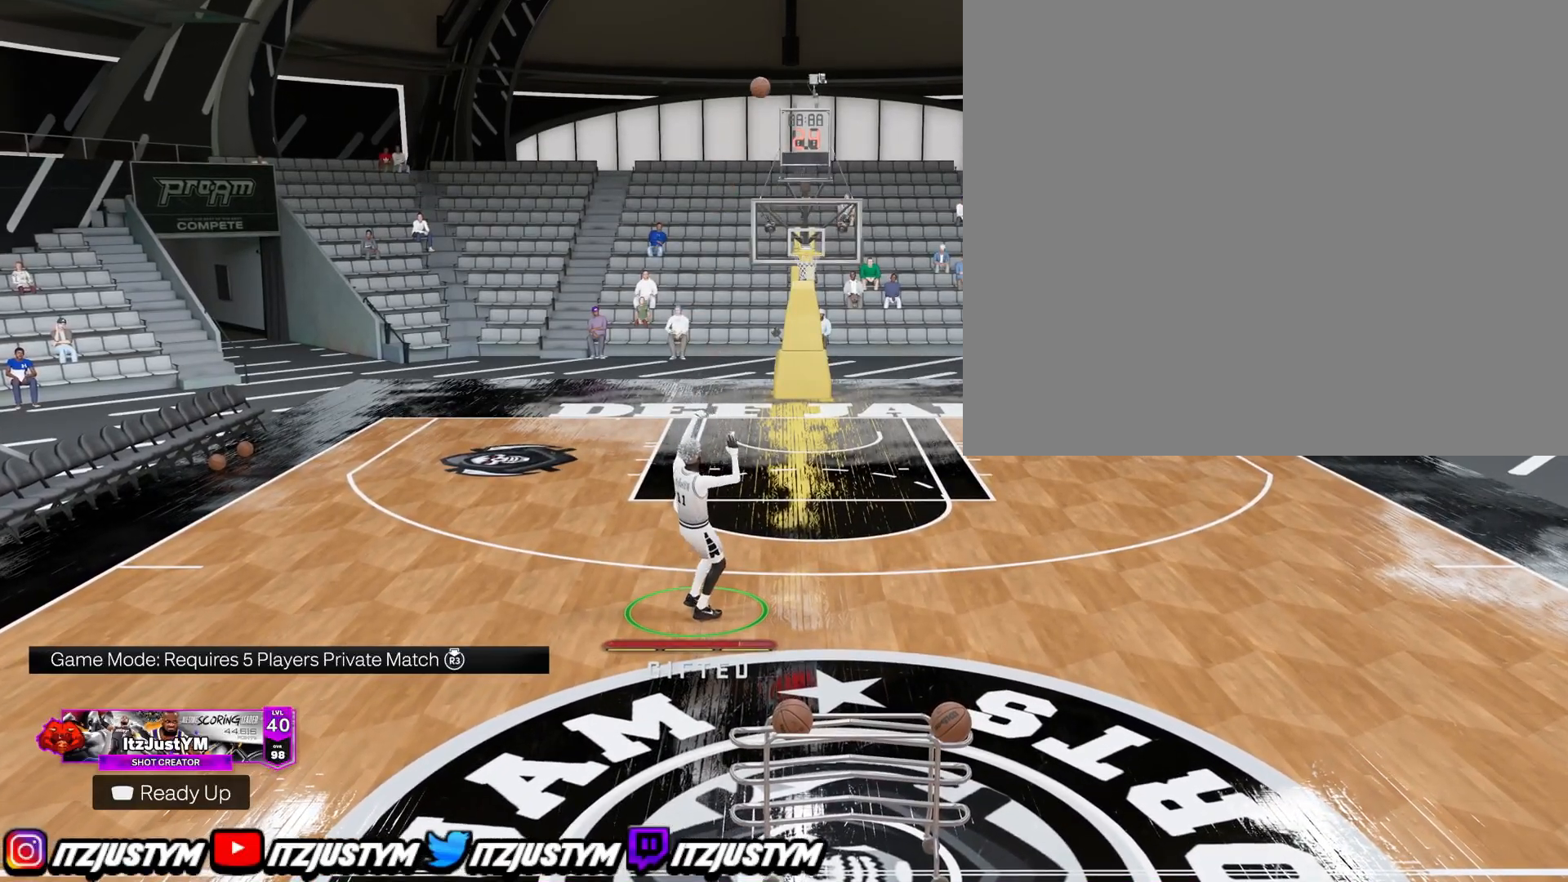
{"buttons": [], "left_stick": "center", "right_stick": "center", "events": []}
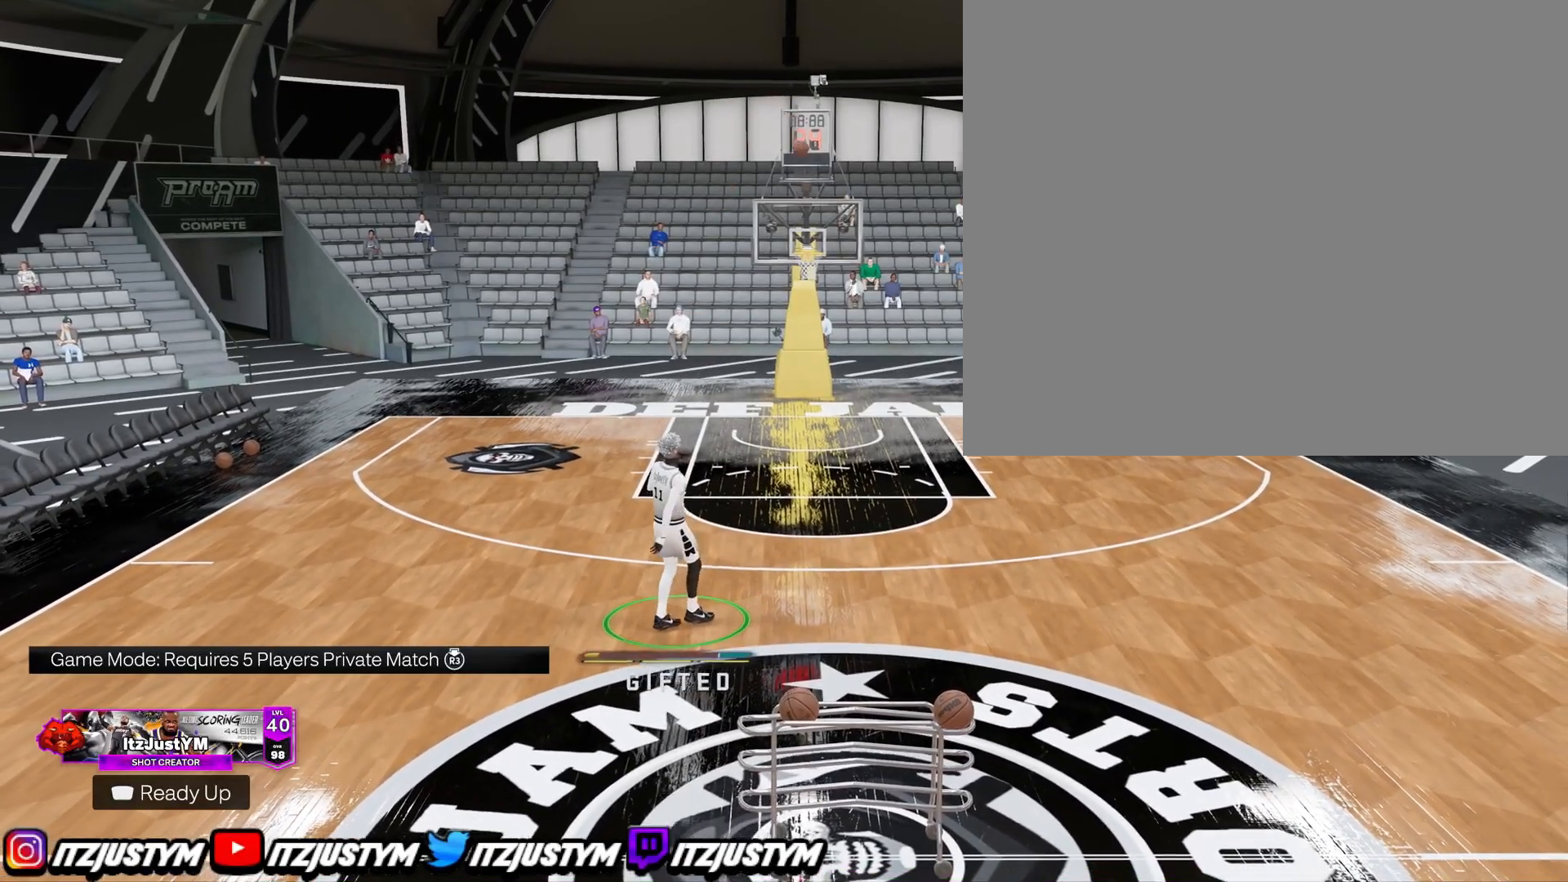
{"buttons": [], "left_stick": "center", "right_stick": "center", "events": []}
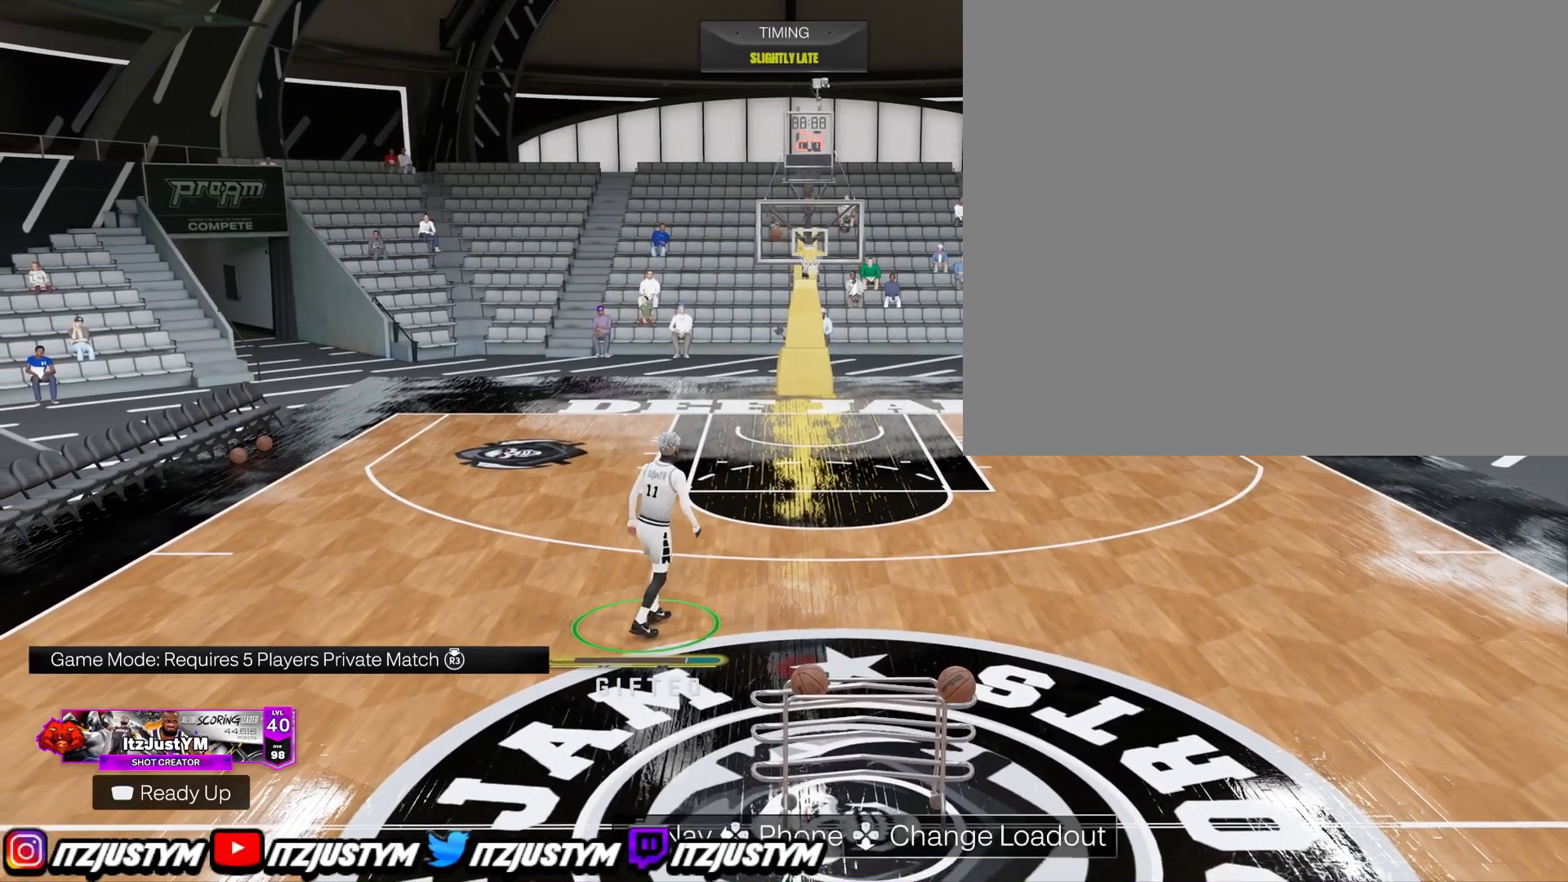
{"buttons": [], "left_stick": "center", "right_stick": "center", "events": []}
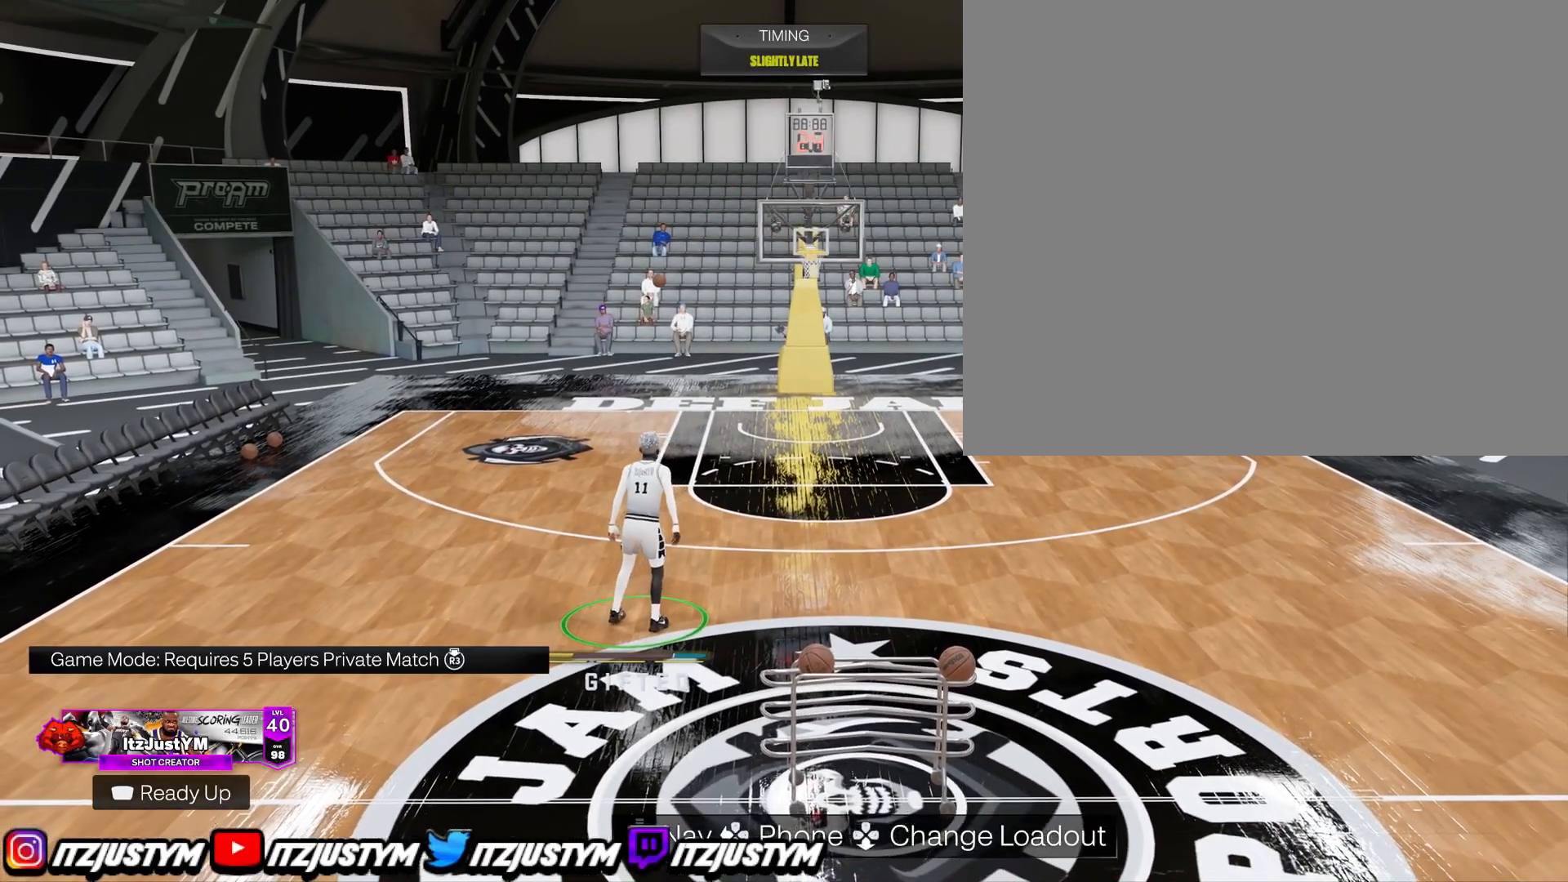
{"buttons": [], "left_stick": "center", "right_stick": "center", "events": []}
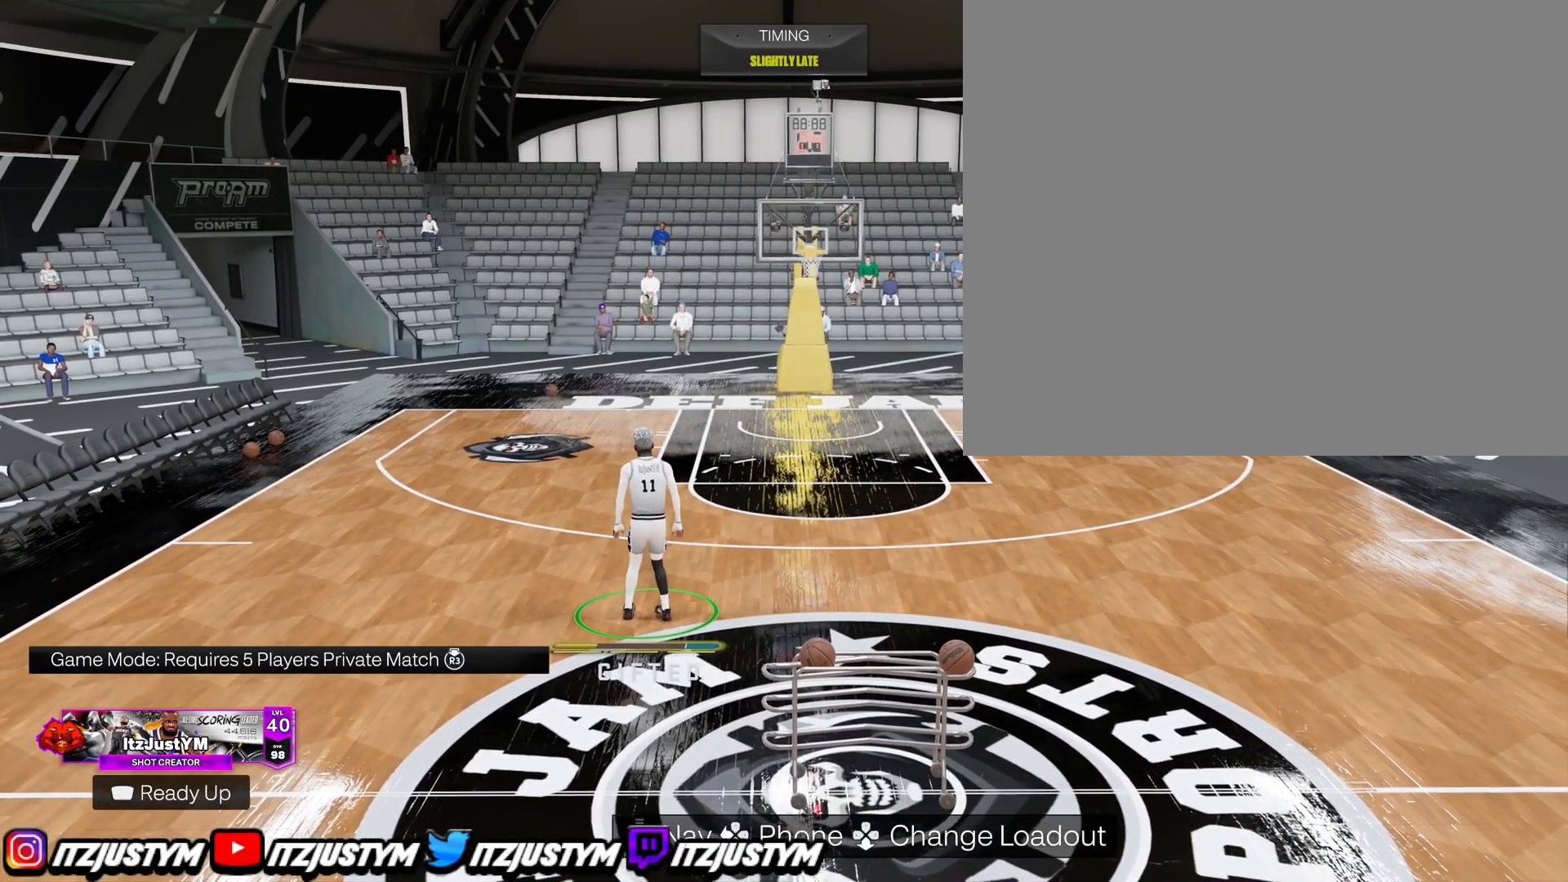
{"buttons": [], "left_stick": "center", "right_stick": "center", "events": []}
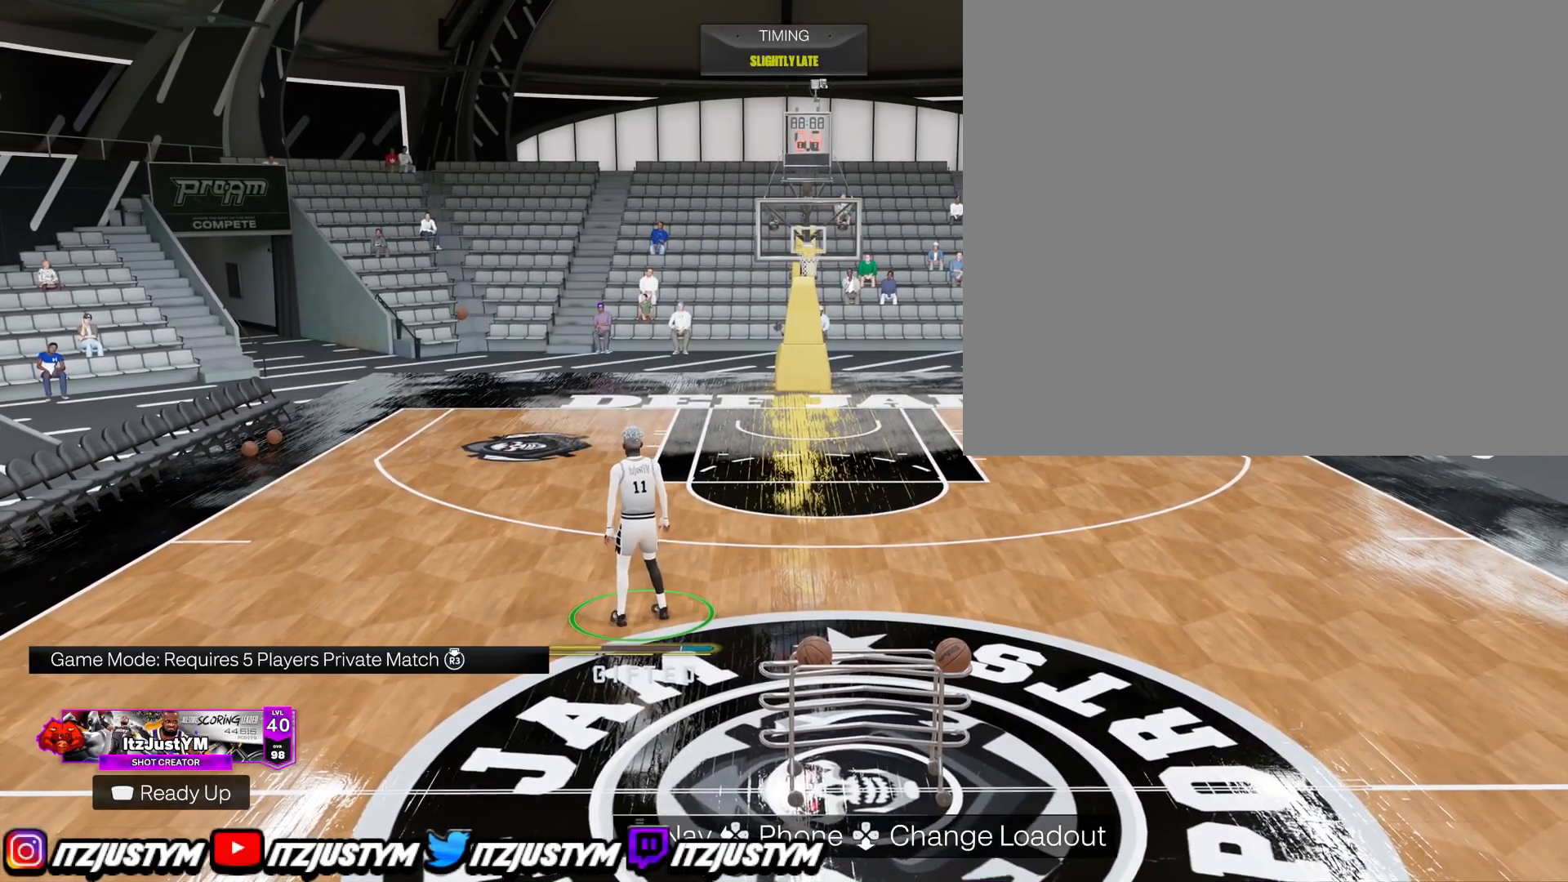
{"buttons": [], "left_stick": "center", "right_stick": "center", "events": []}
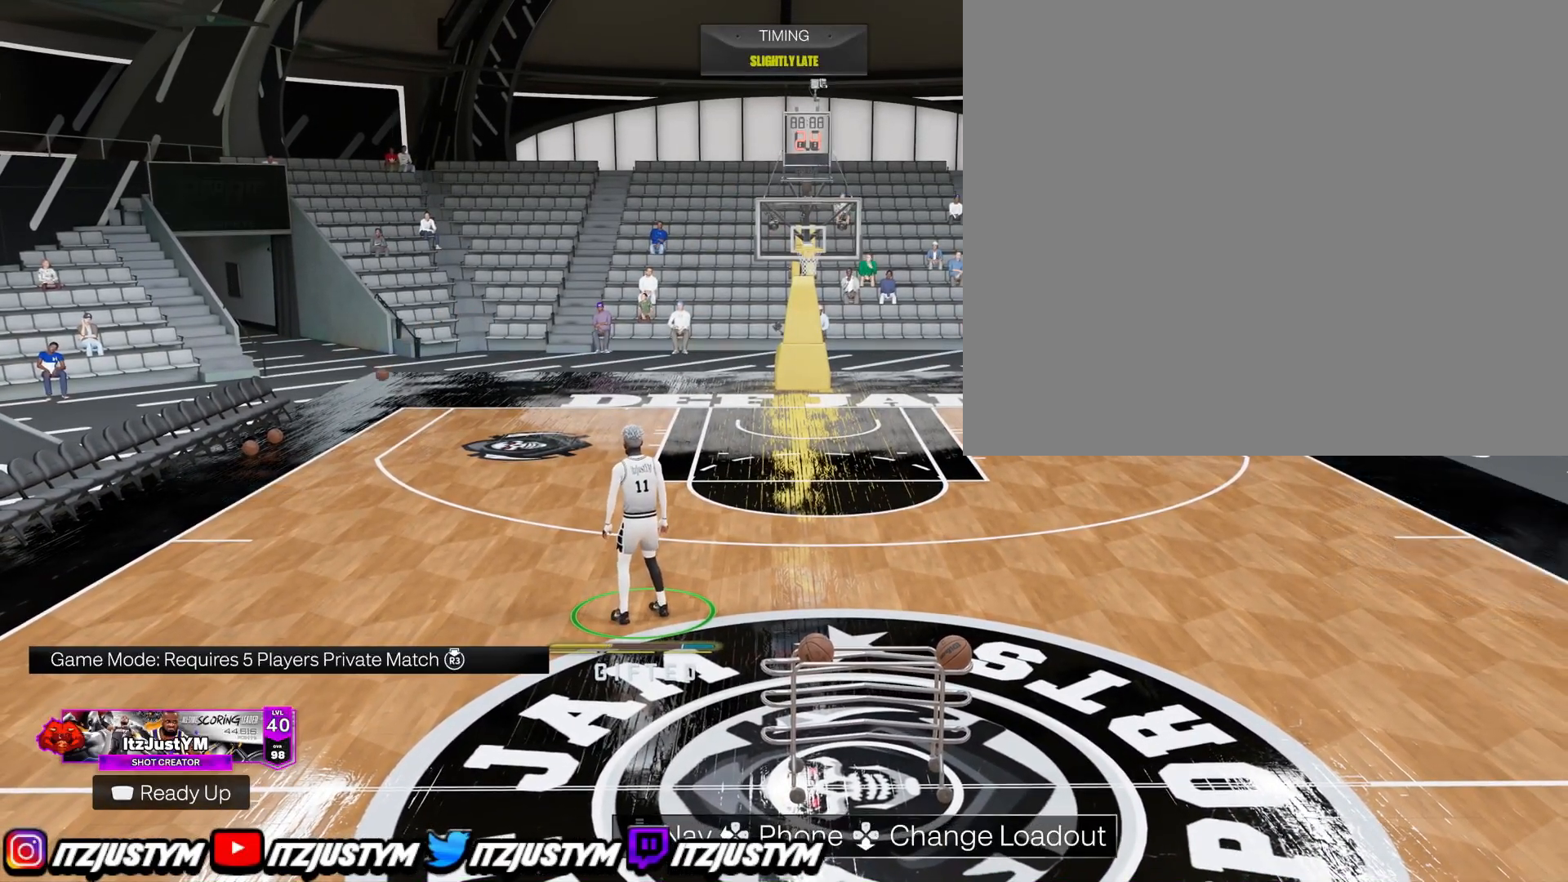
{"buttons": [], "left_stick": "center", "right_stick": "center", "events": []}